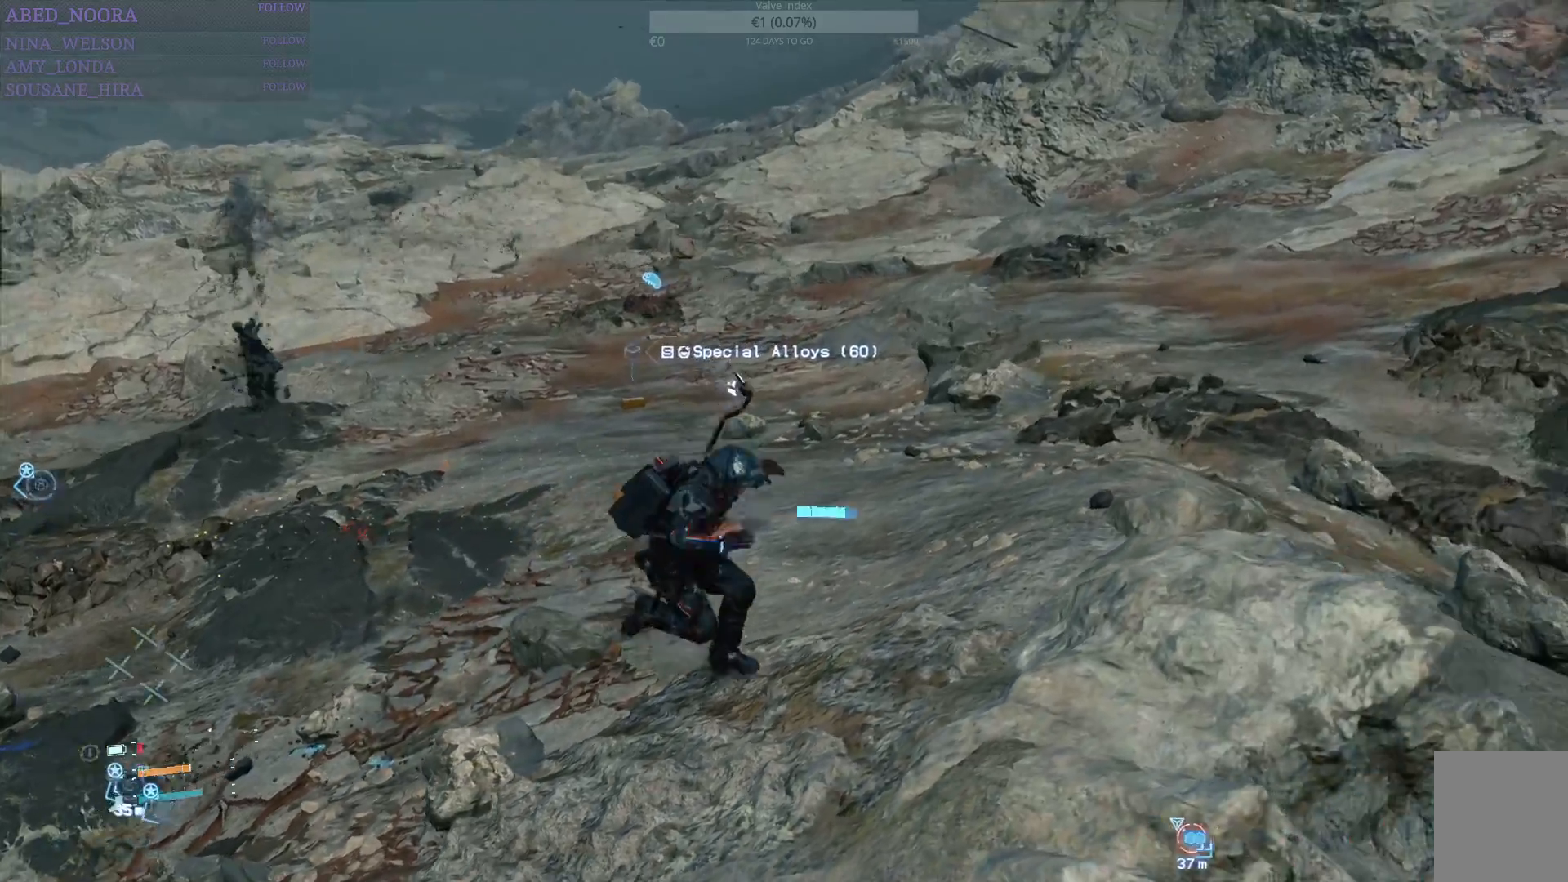
Gameplay with a controller (PlayStation layout); each line is a JSON object with the inputs held at the frame after it. "events" lists button and stick changes between this image and that frame as [ms after this image, input, new state], when the widget could be followed in between.
{"buttons": ["R1"], "left_stick": "right", "right_stick": "center", "events": []}
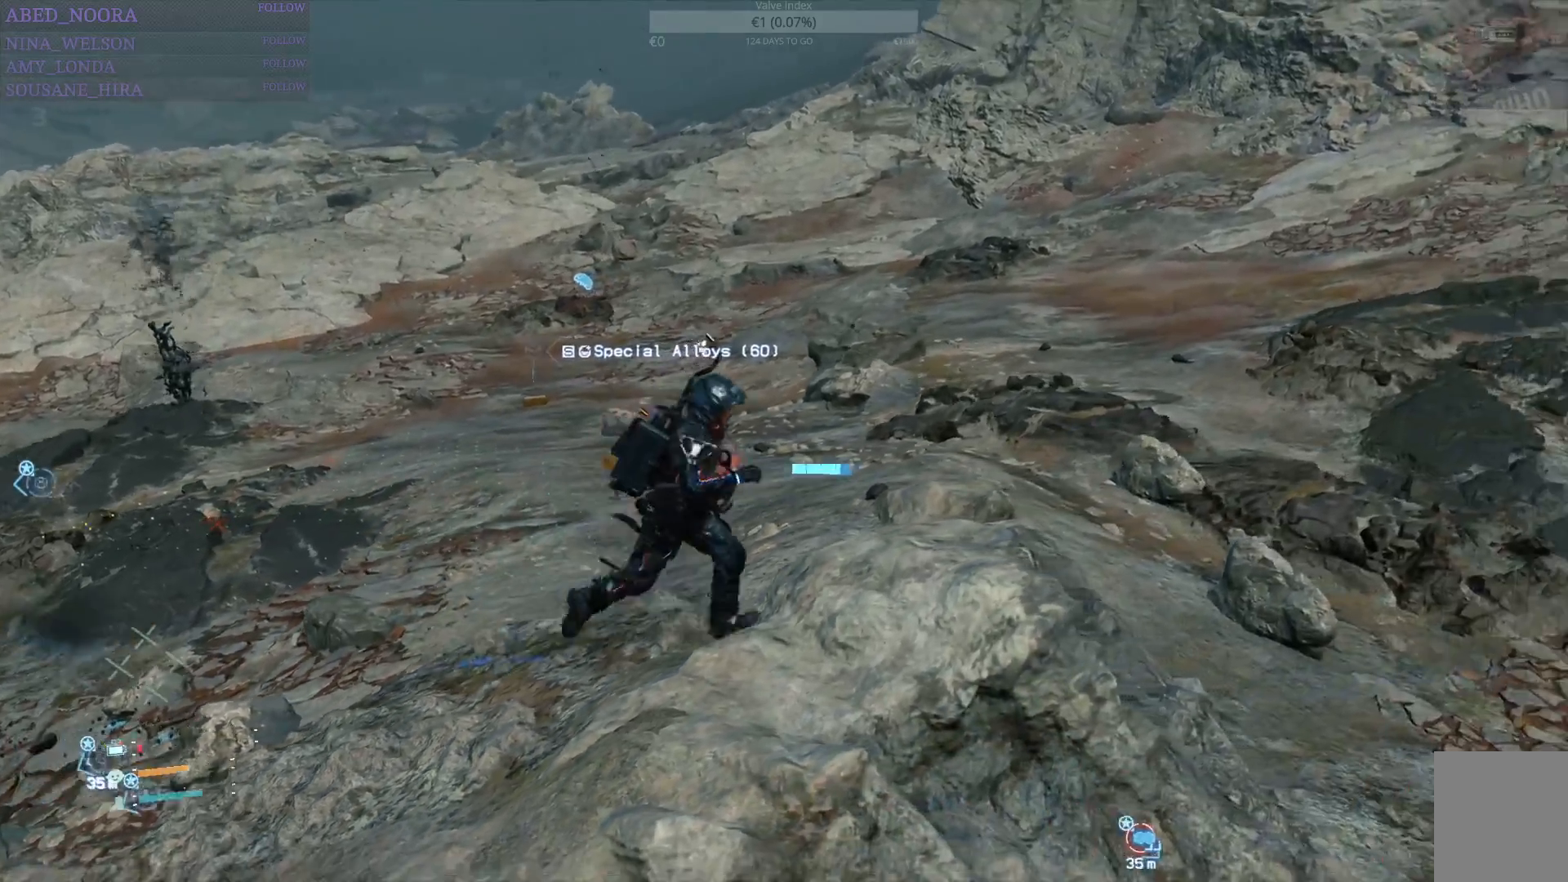
{"buttons": [], "left_stick": "right", "right_stick": "center", "events": [[333, "R1", "up"]]}
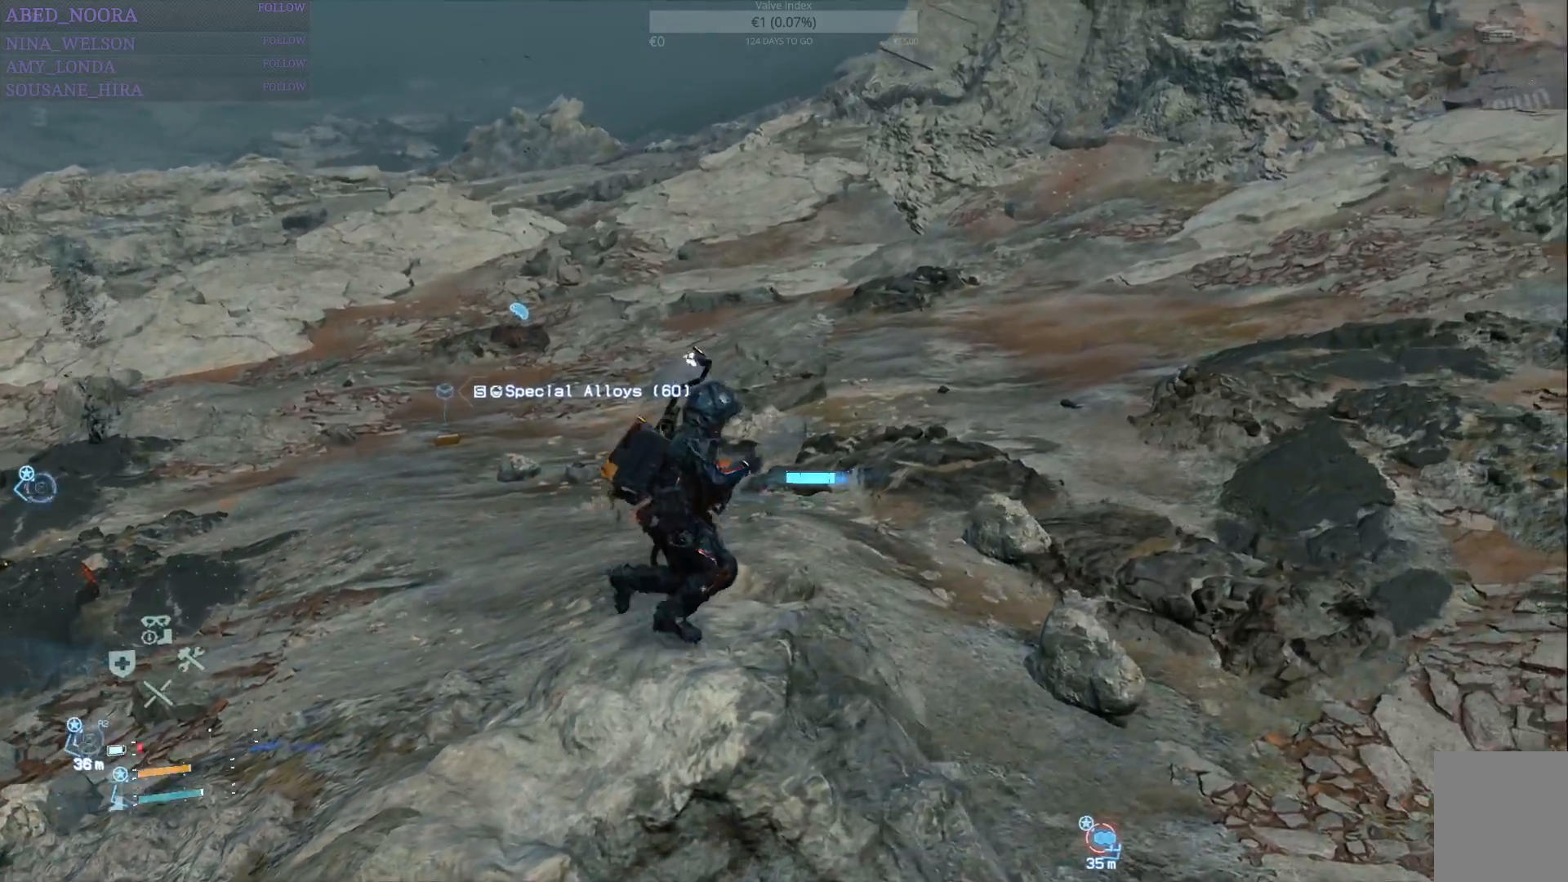
{"buttons": ["R1"], "left_stick": "up-right", "right_stick": "center", "events": [[17, "left_stick", "up-right"], [300, "R1", "down"]]}
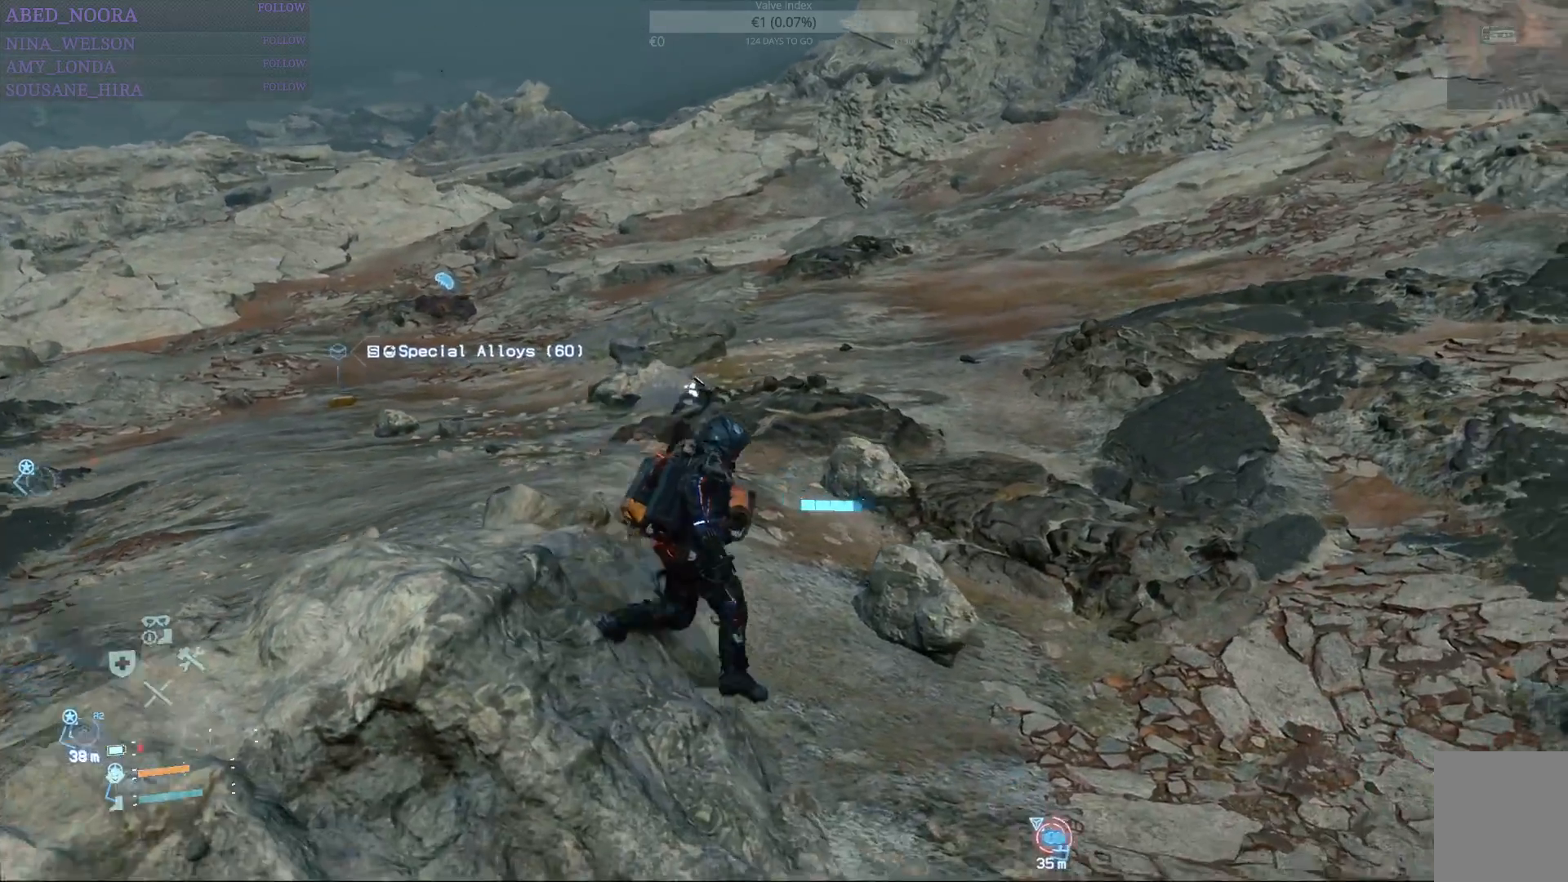
{"buttons": ["R1"], "left_stick": "up-right", "right_stick": "center", "events": [[67, "right_stick", "left"], [200, "right_stick", "center"]]}
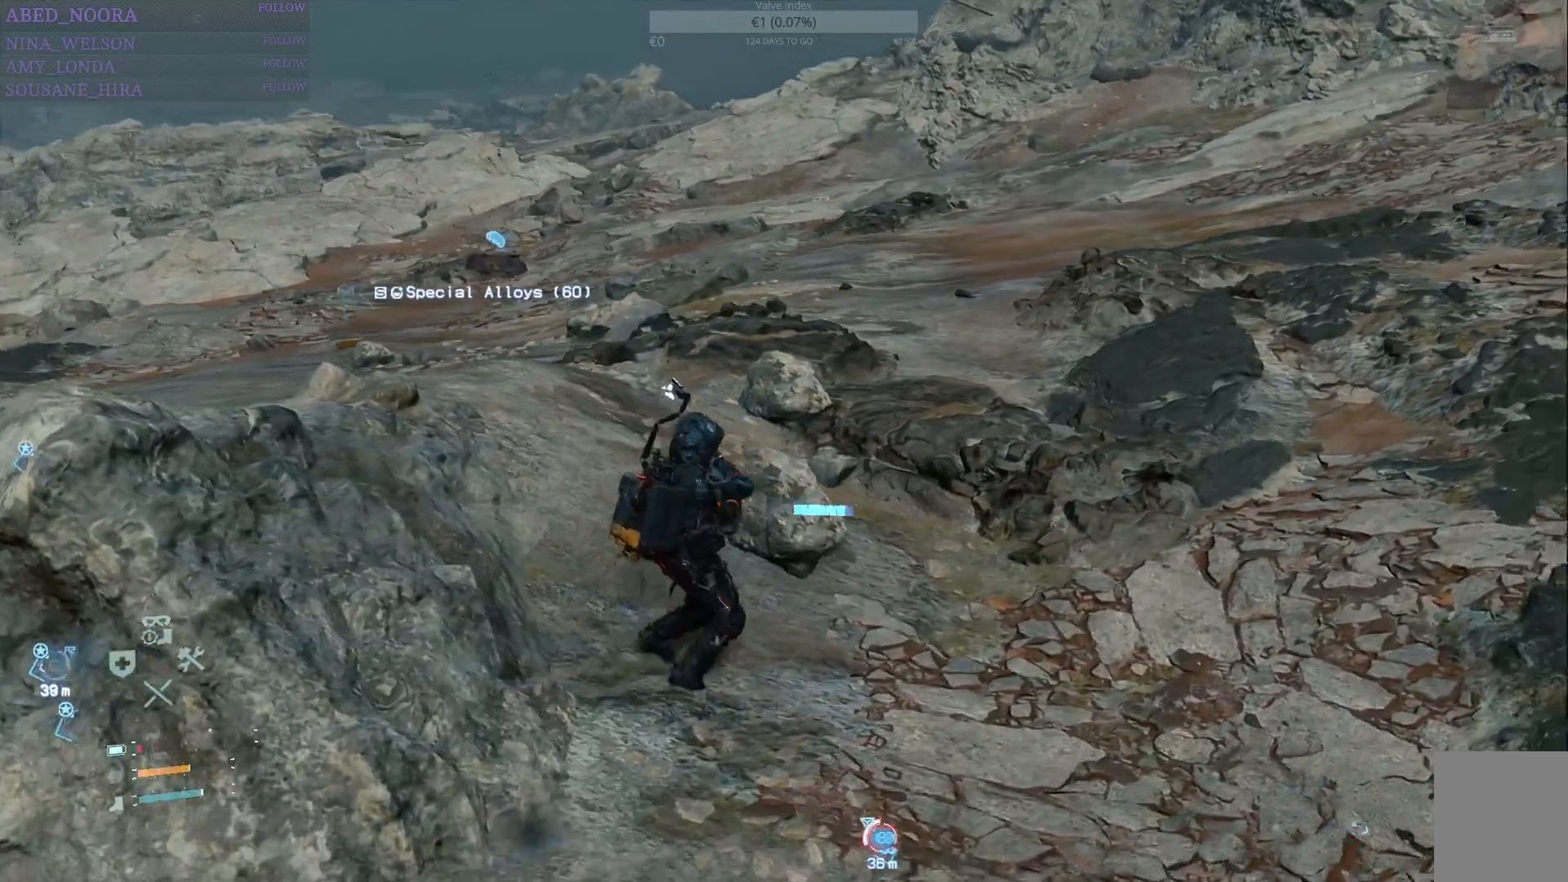
{"buttons": ["R1"], "left_stick": "up-right", "right_stick": "center", "events": [[150, "CIRCLE", "down"], [267, "CIRCLE", "up"]]}
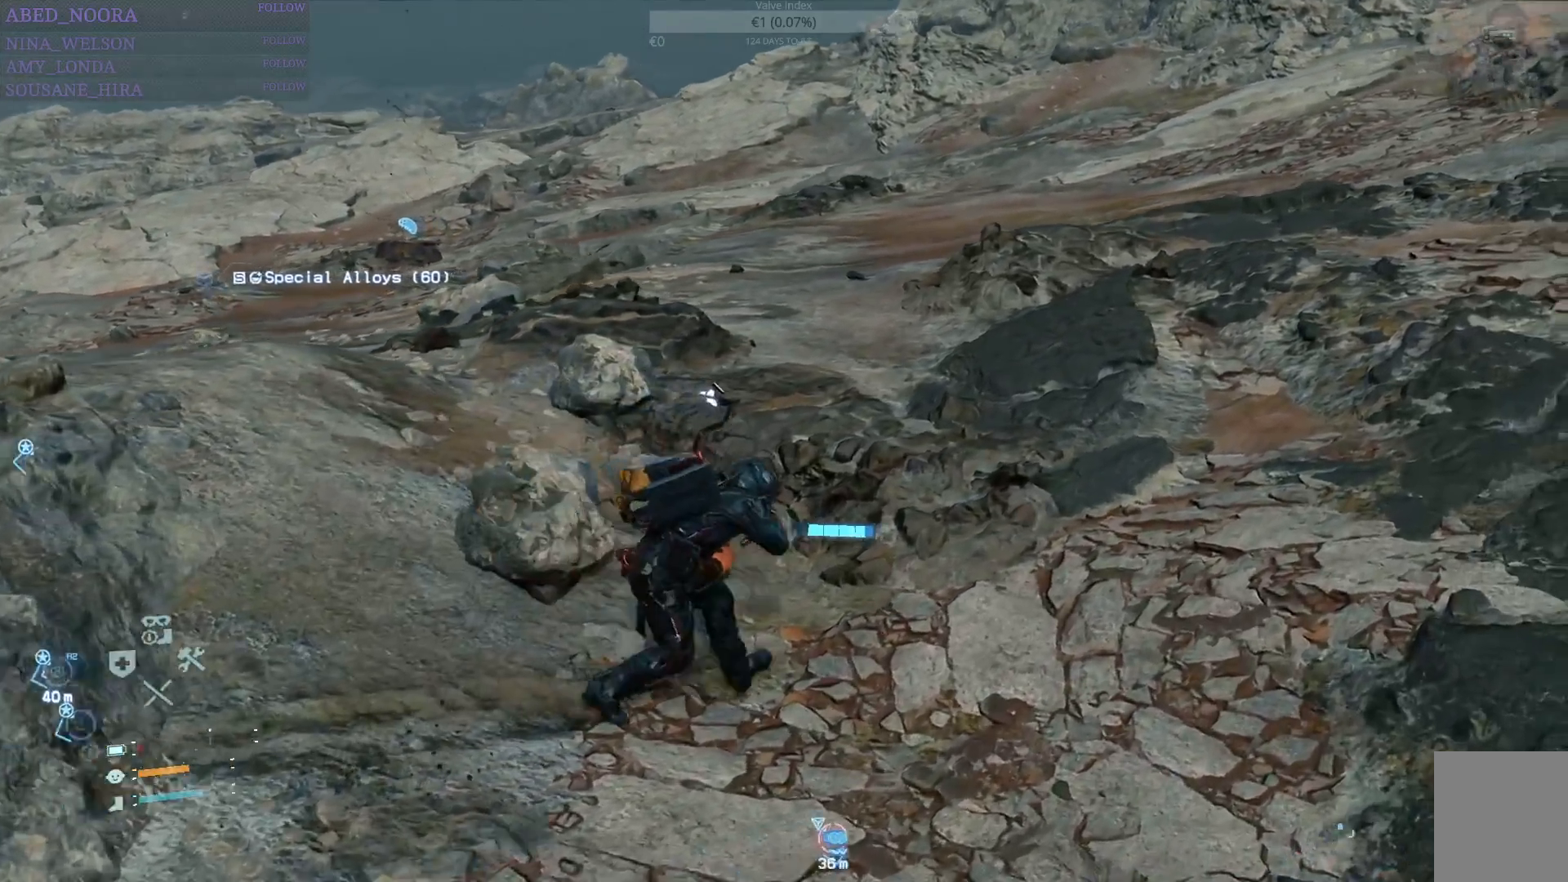
{"buttons": ["R1"], "left_stick": "up-right", "right_stick": "center", "events": [[17, "right_stick", "left"], [267, "right_stick", "center"]]}
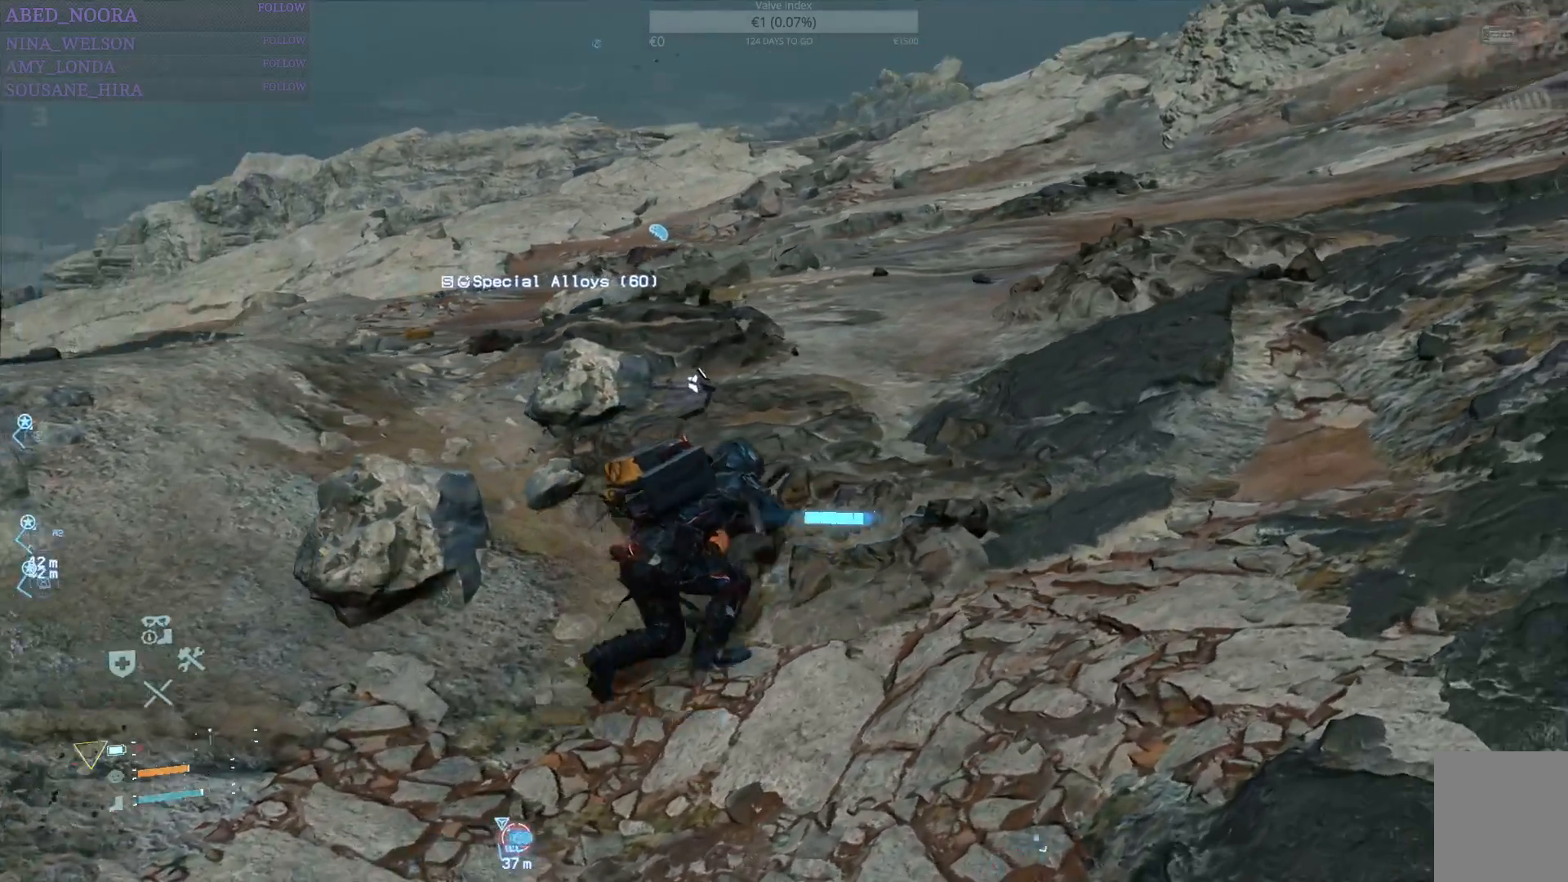
{"buttons": ["R1"], "left_stick": "up-right", "right_stick": "left", "events": [[33, "right_stick", "down-left"], [233, "right_stick", "center"], [333, "R1", "up"], [400, "right_stick", "left"], [417, "R1", "down"]]}
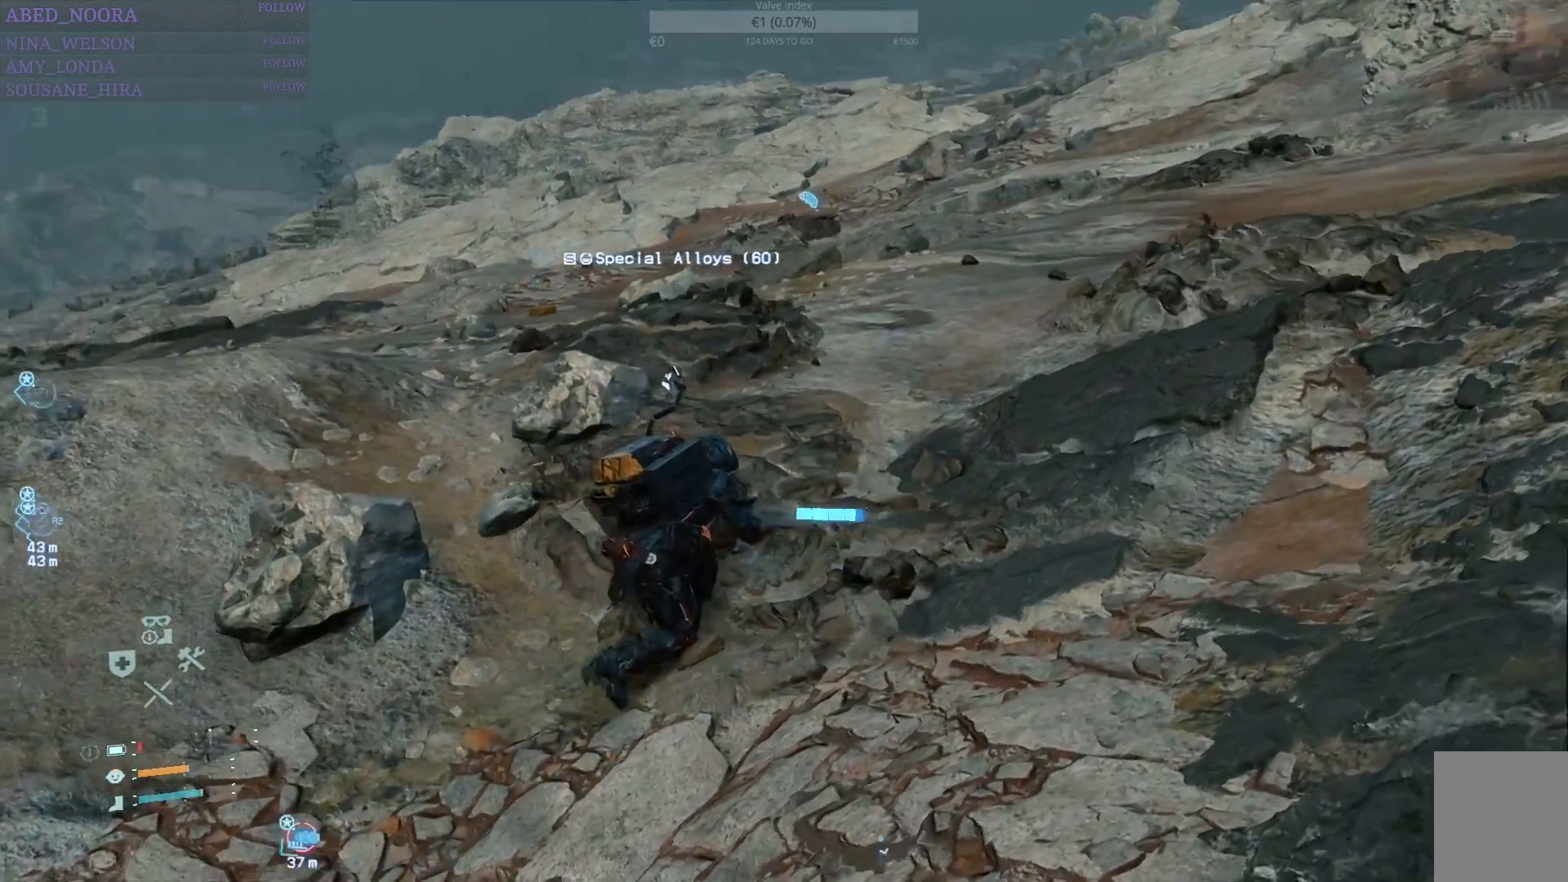
{"buttons": [], "left_stick": "up-right", "right_stick": "center", "events": [[17, "R1", "up"], [217, "right_stick", "center"]]}
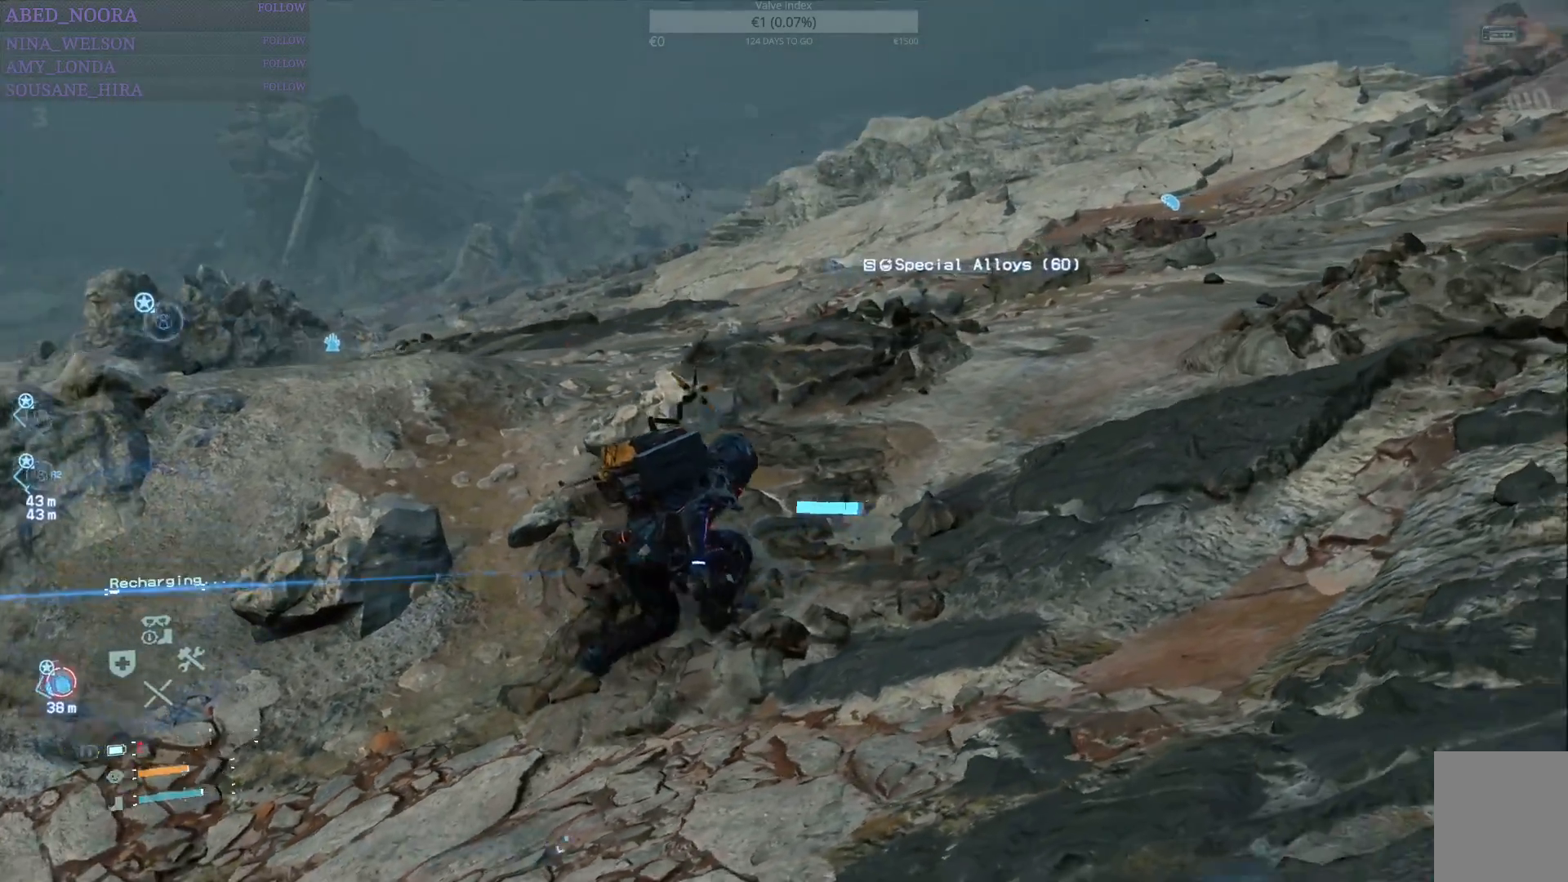
{"buttons": ["R1"], "left_stick": "up-right", "right_stick": "center", "events": [[367, "R1", "down"]]}
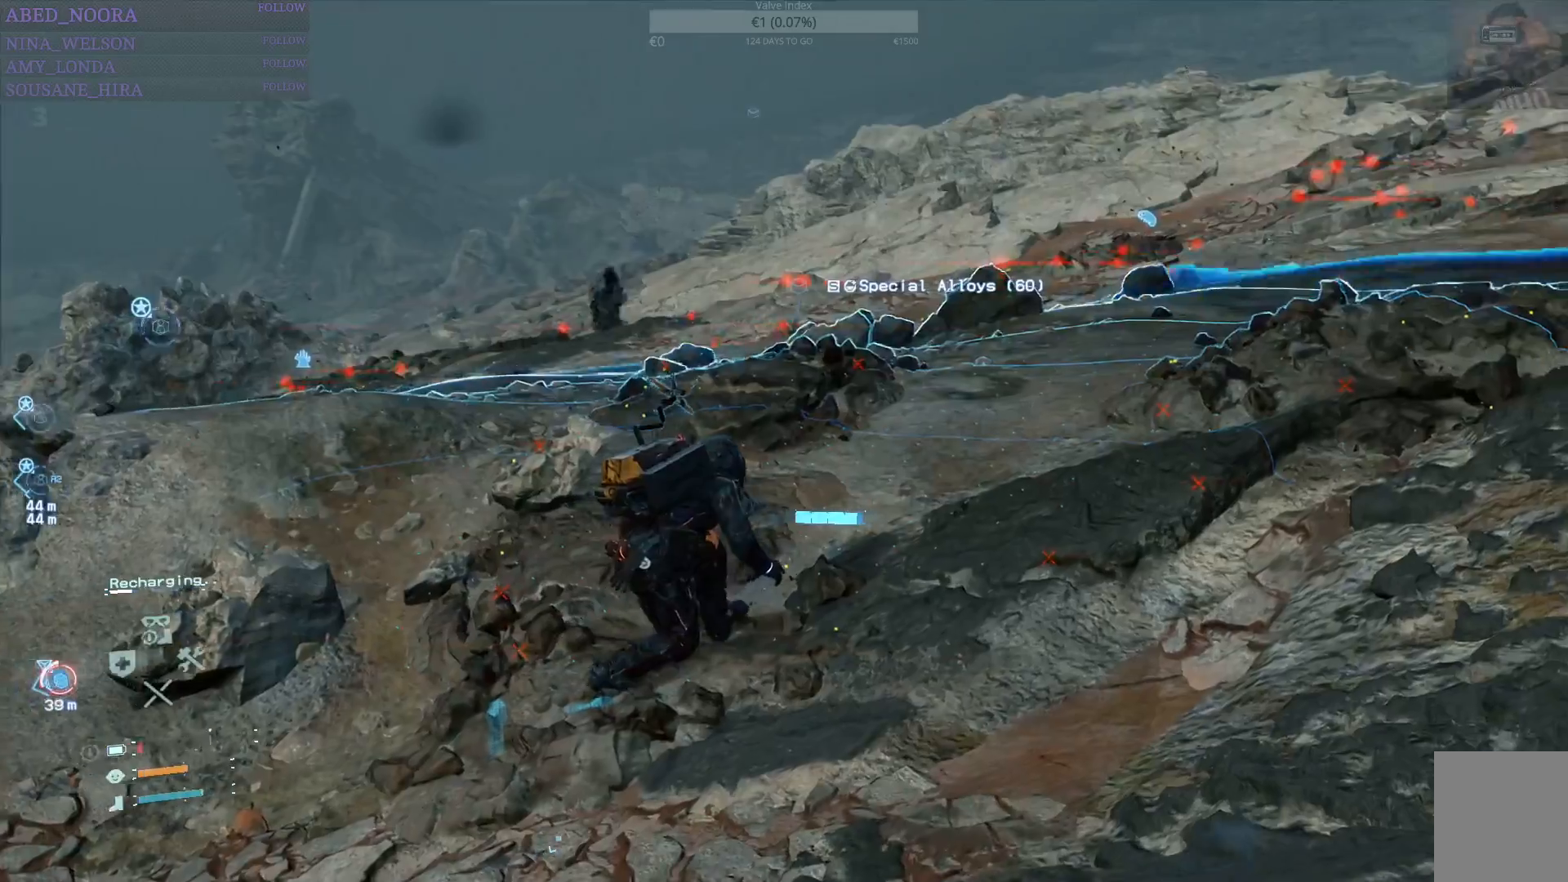
{"buttons": ["R1"], "left_stick": "up-right", "right_stick": "center", "events": []}
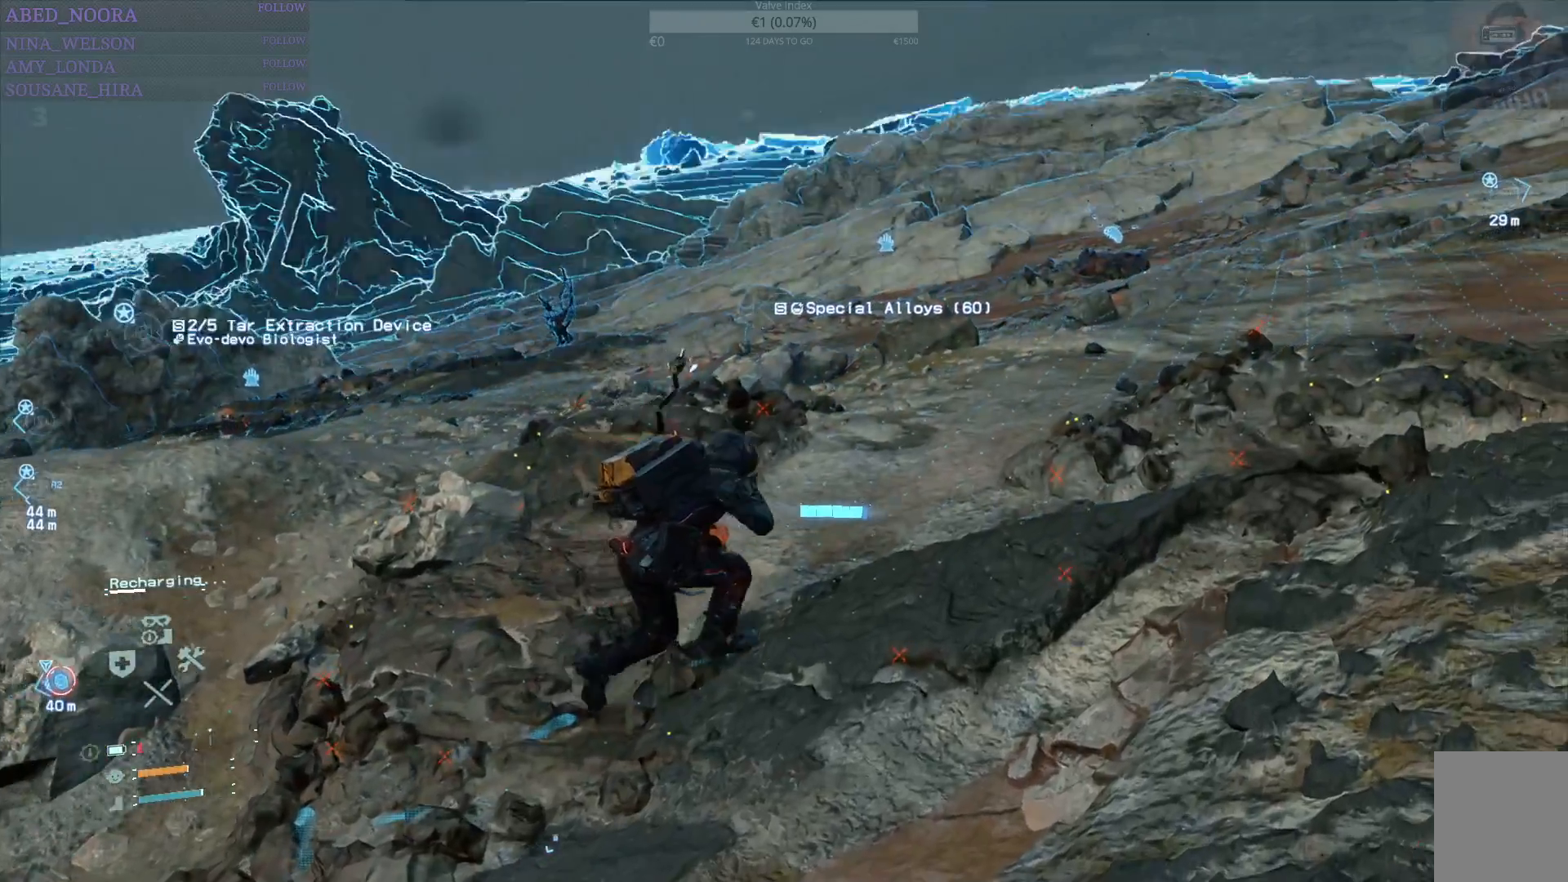
{"buttons": ["R1"], "left_stick": "right", "right_stick": "center", "events": [[17, "left_stick", "right"]]}
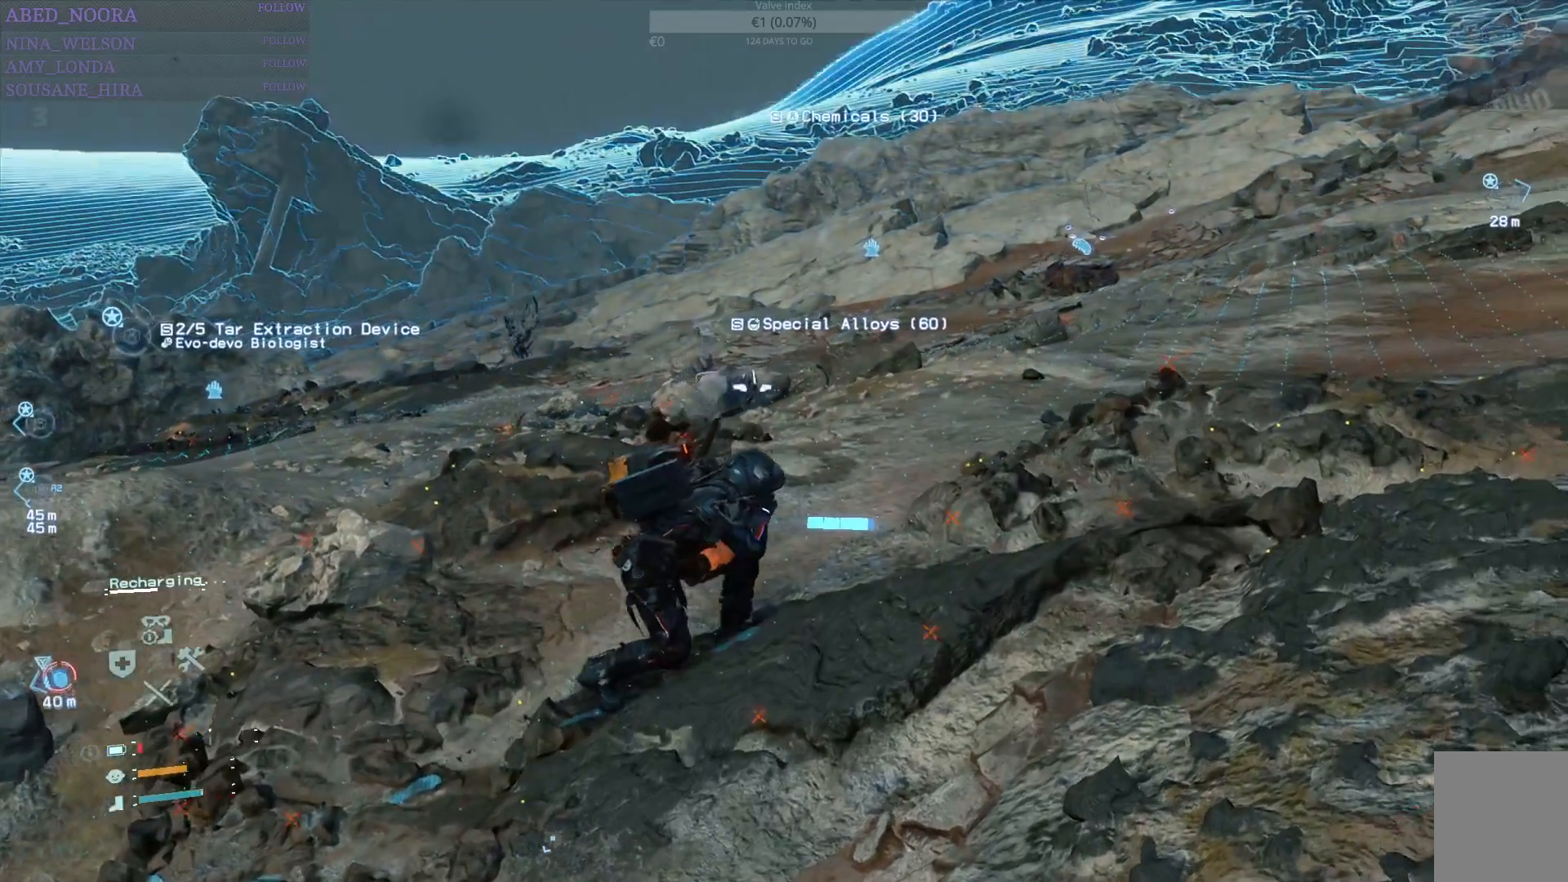
{"buttons": ["R1"], "left_stick": "up-right", "right_stick": "left", "events": [[283, "left_stick", "up-right"], [433, "right_stick", "left"]]}
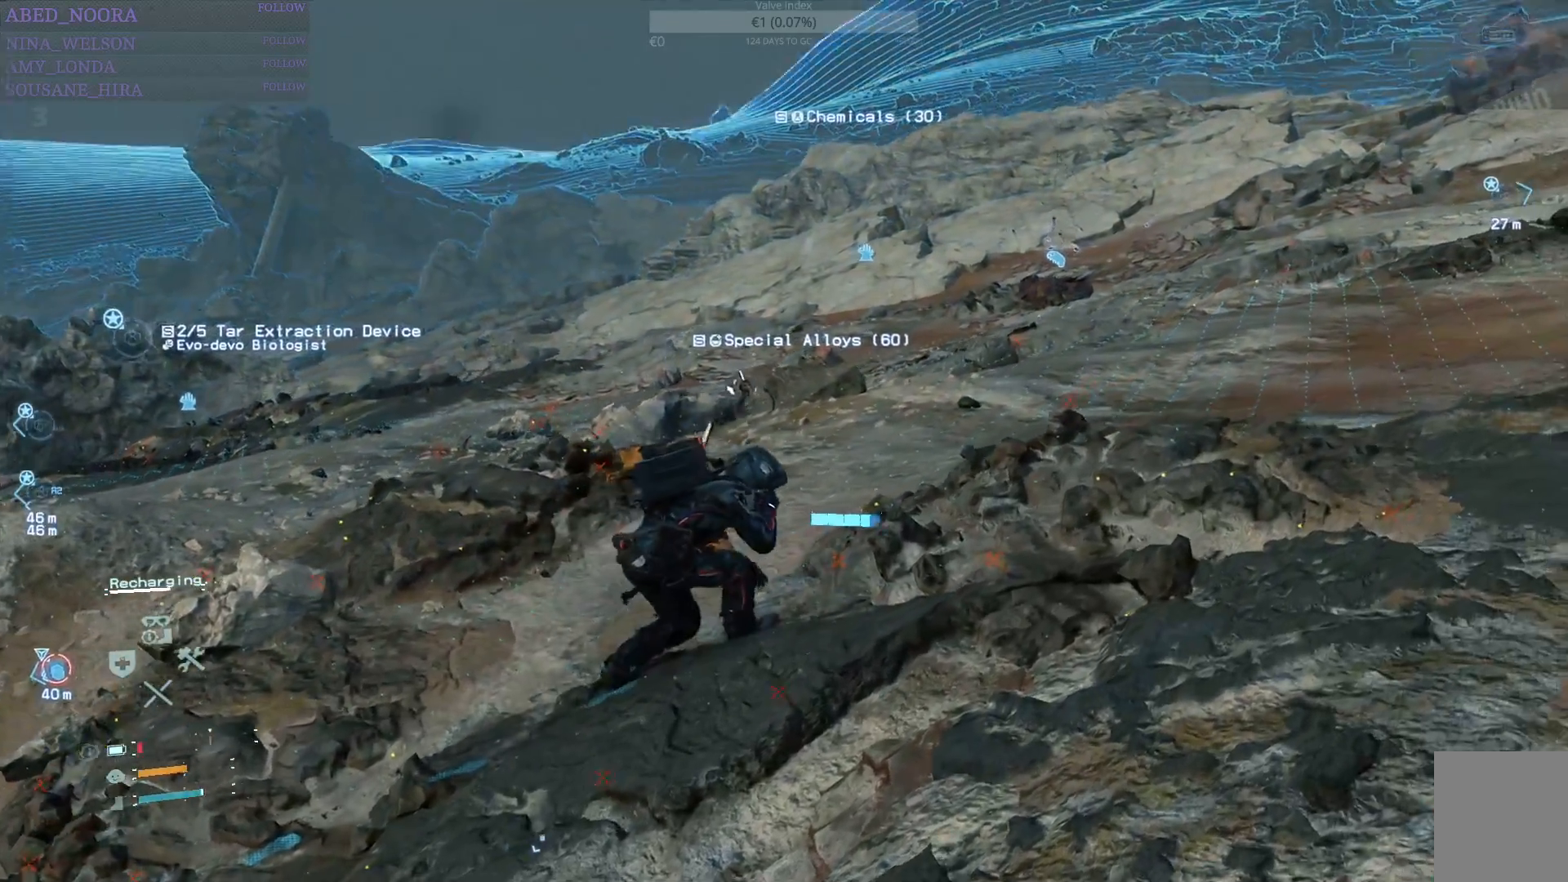
{"buttons": ["R1"], "left_stick": "up-right", "right_stick": "center", "events": [[150, "right_stick", "center"]]}
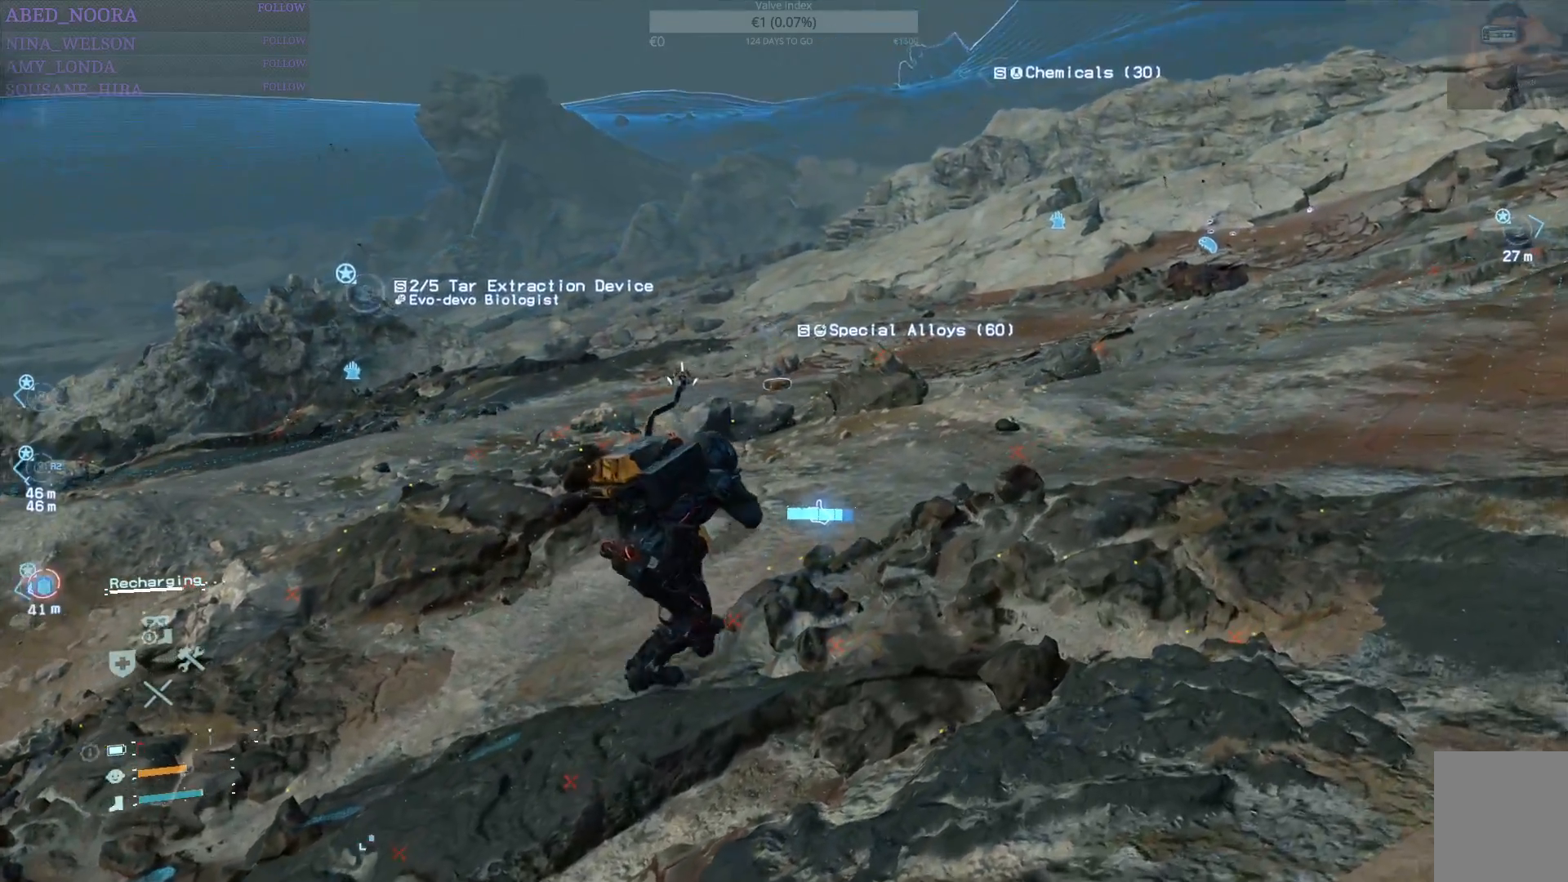
{"buttons": ["R1"], "left_stick": "up-right", "right_stick": "down-right", "events": [[17, "right_stick", "down-left"], [83, "right_stick", "center"], [333, "right_stick", "down"], [467, "right_stick", "down-right"]]}
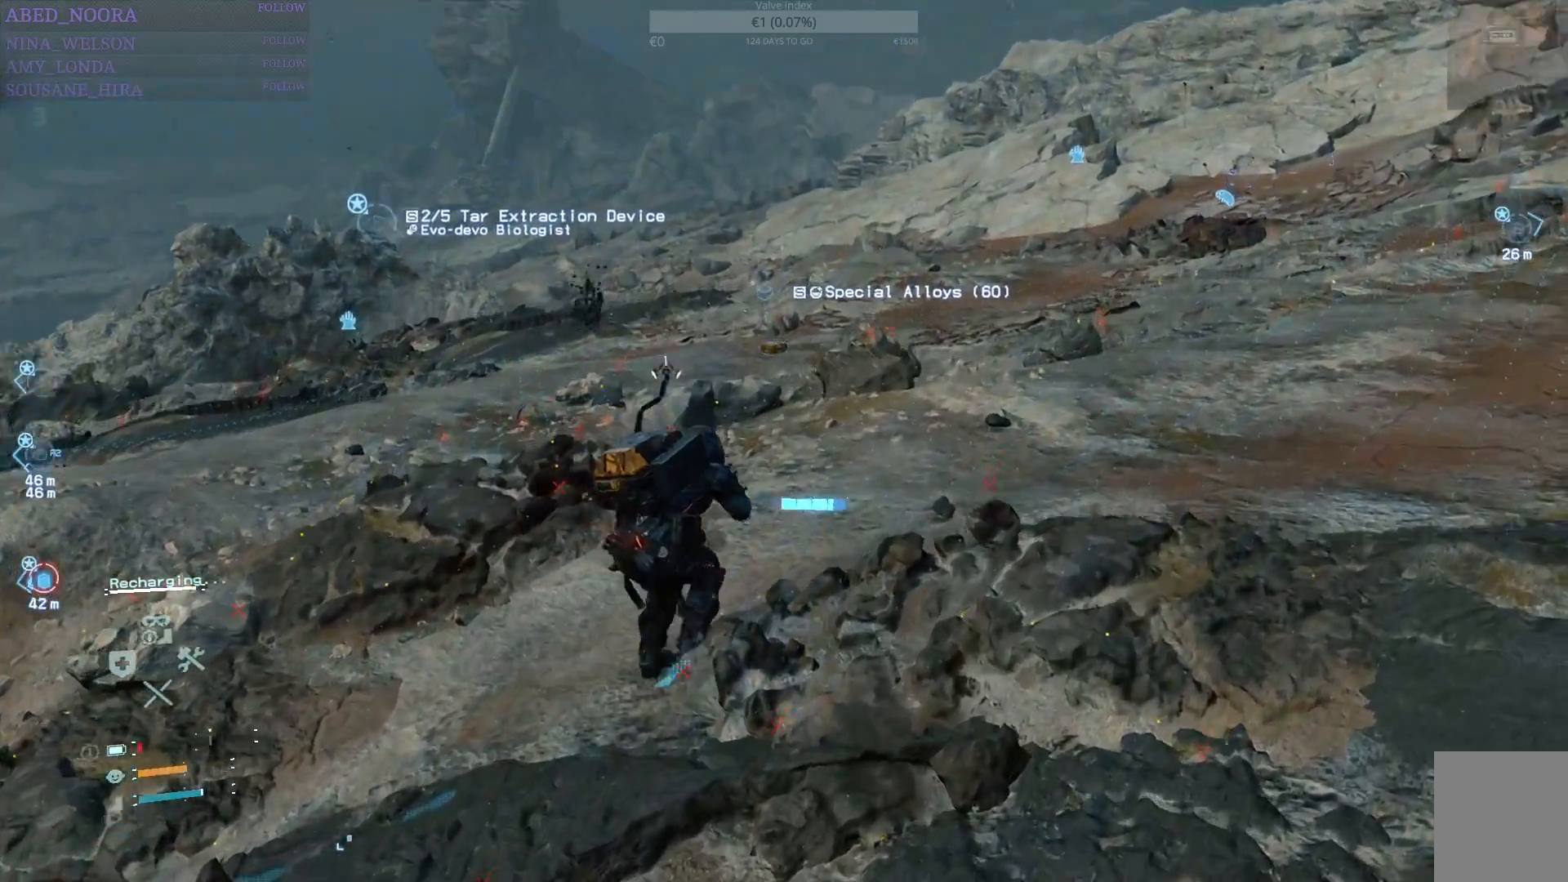
{"buttons": ["R1"], "left_stick": "up-right", "right_stick": "center", "events": [[217, "right_stick", "center"]]}
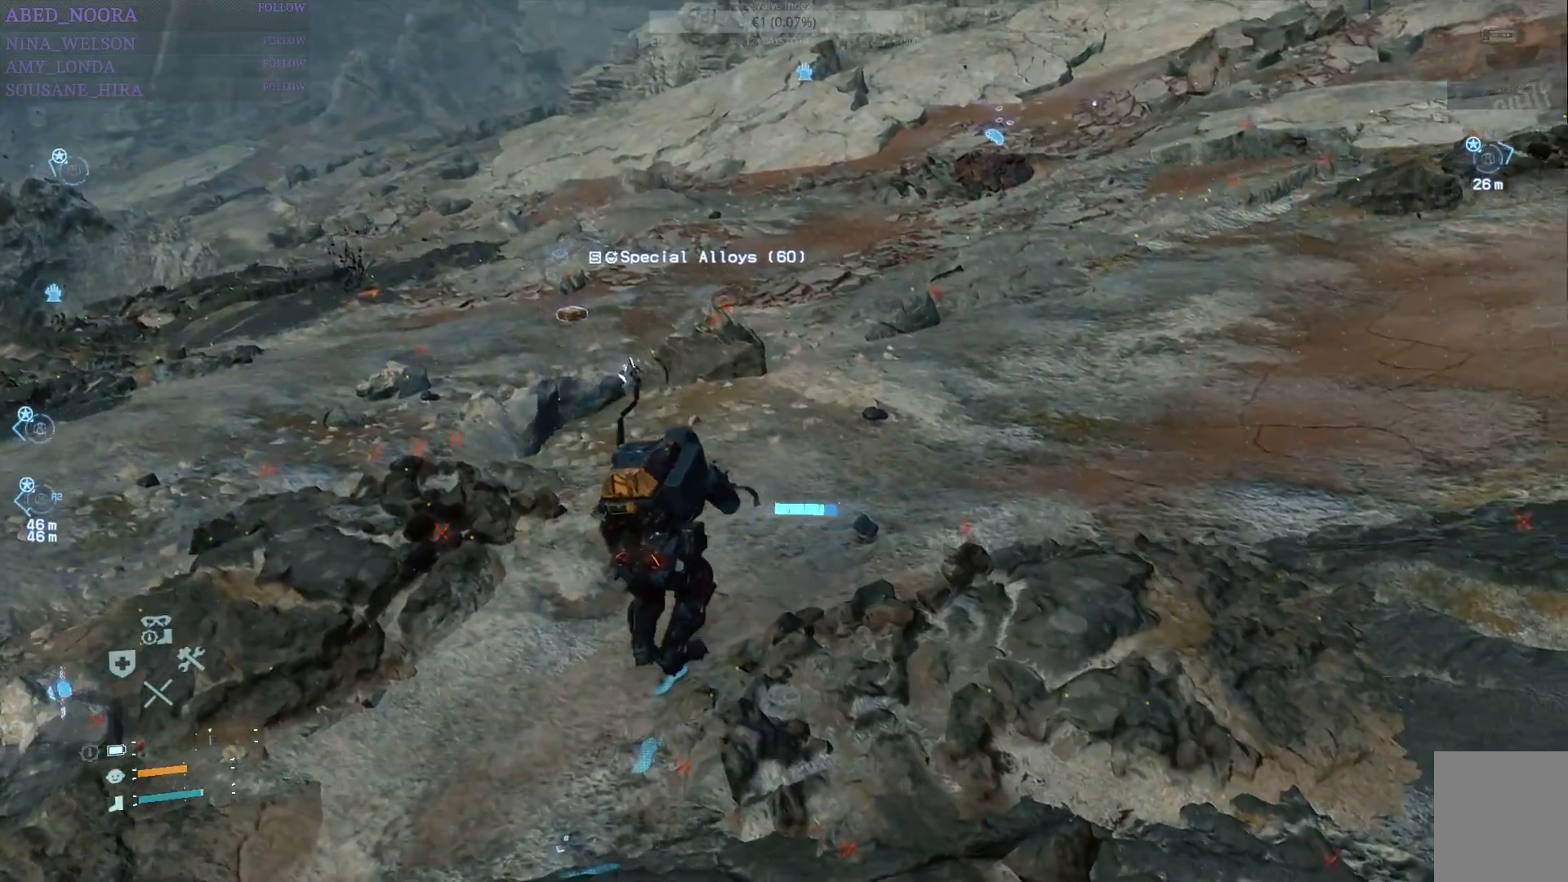
{"buttons": ["R1"], "left_stick": "up-right", "right_stick": "center", "events": []}
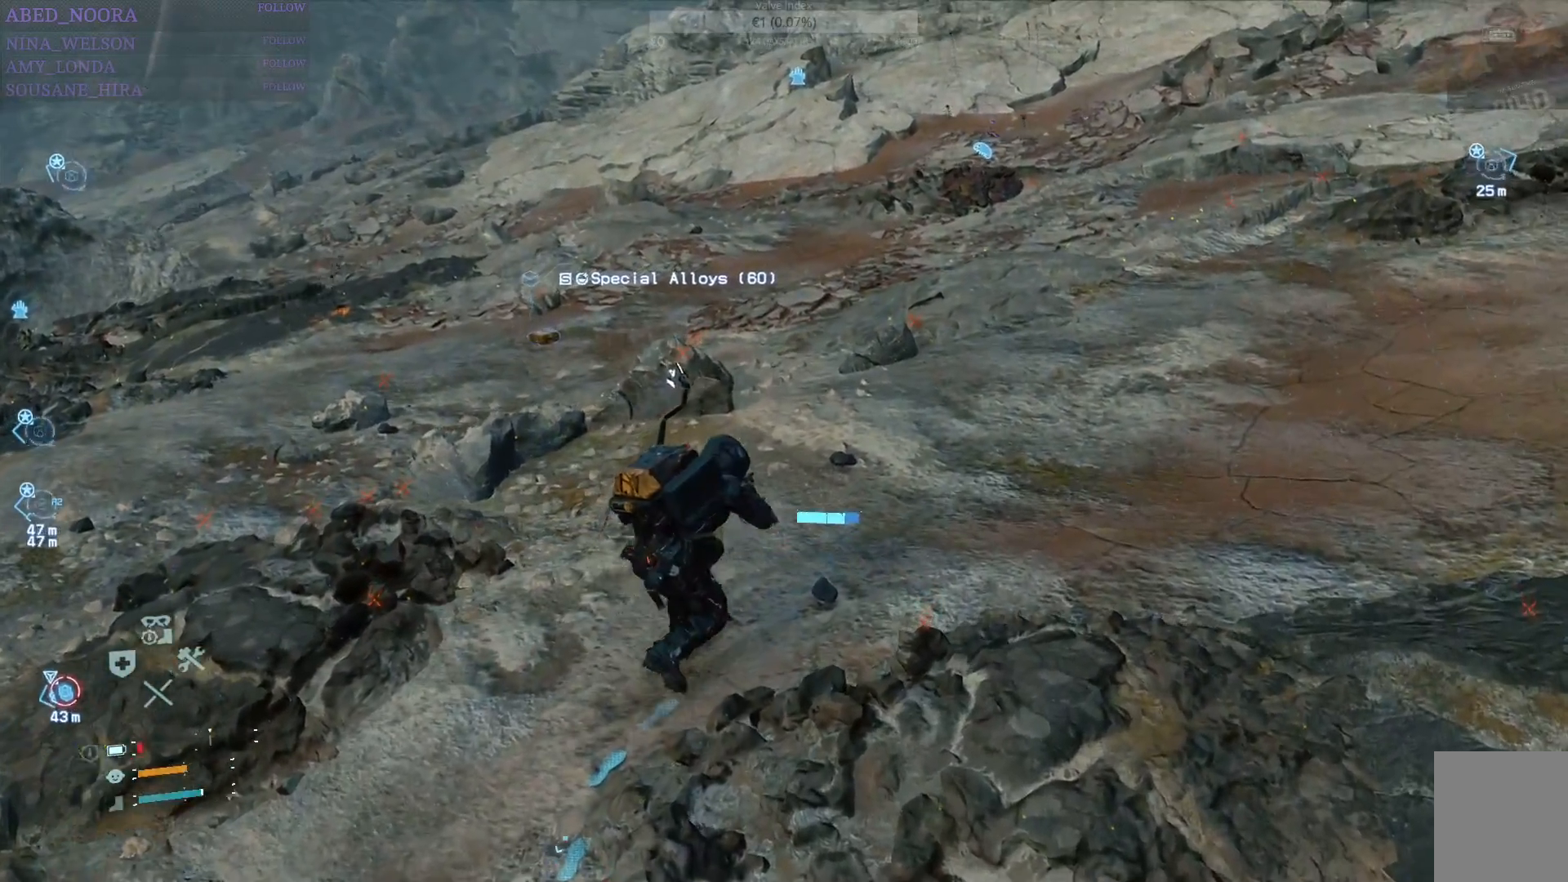
{"buttons": ["R1"], "left_stick": "up-right", "right_stick": "center", "events": []}
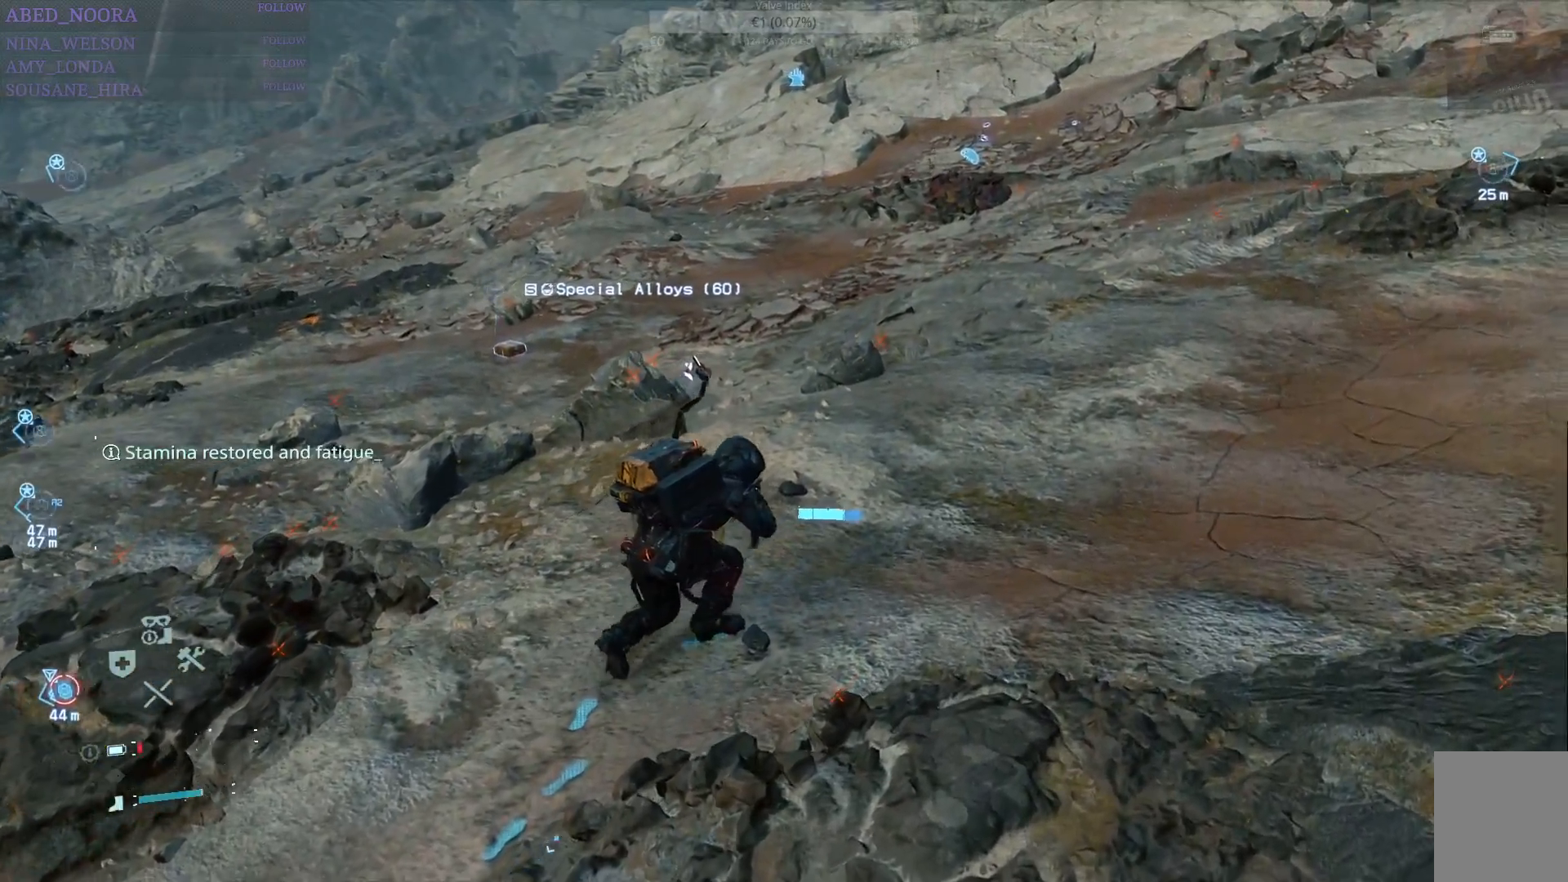
{"buttons": ["R1"], "left_stick": "up-right", "right_stick": "center", "events": []}
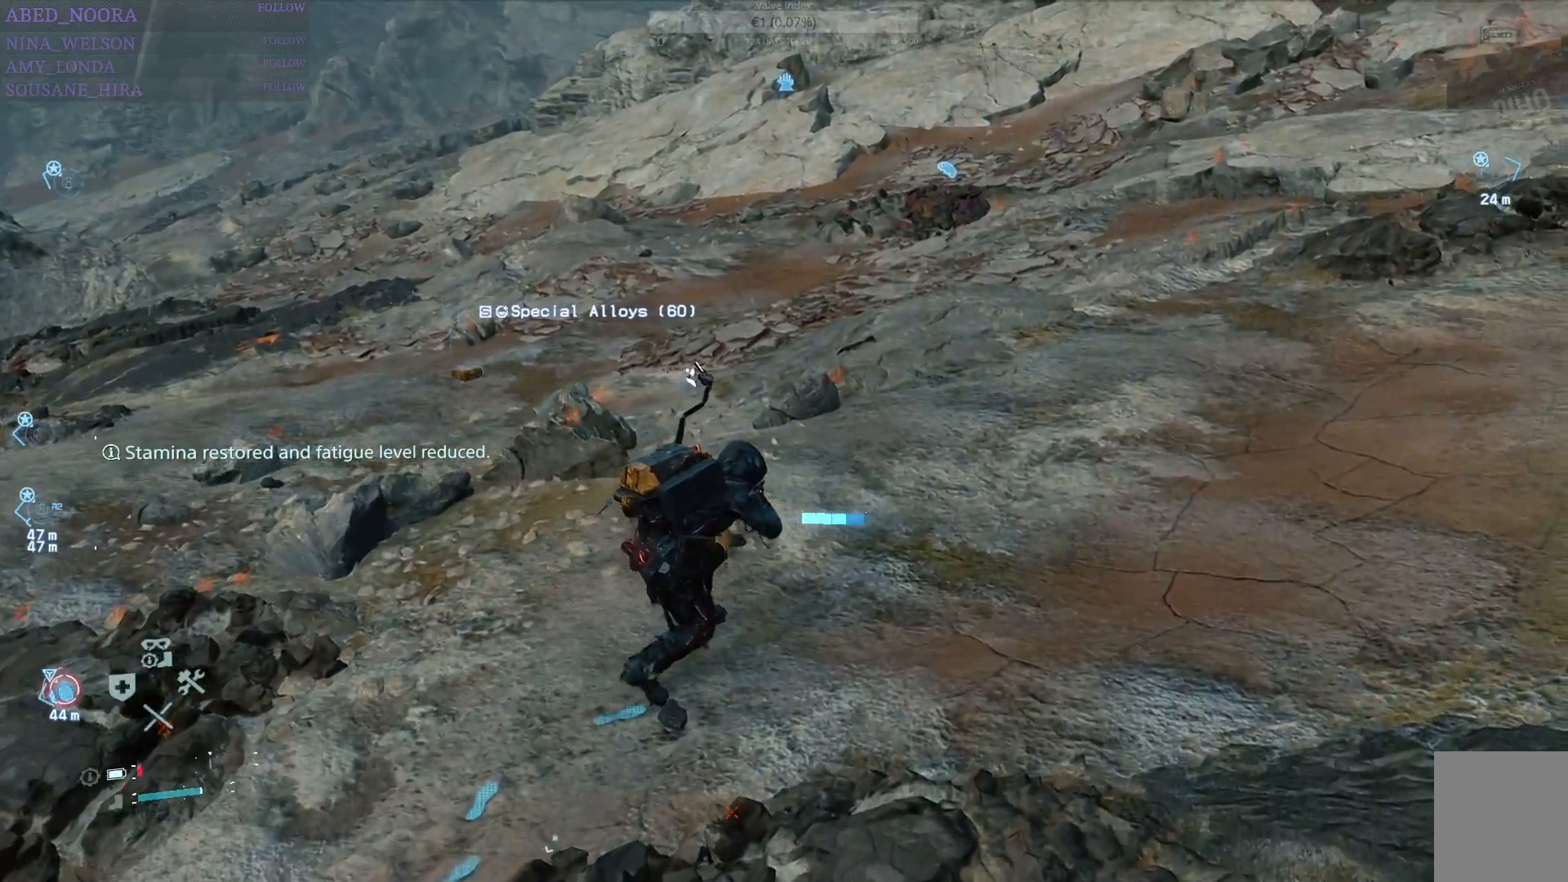
{"buttons": ["R1"], "left_stick": "up-right", "right_stick": "center", "events": []}
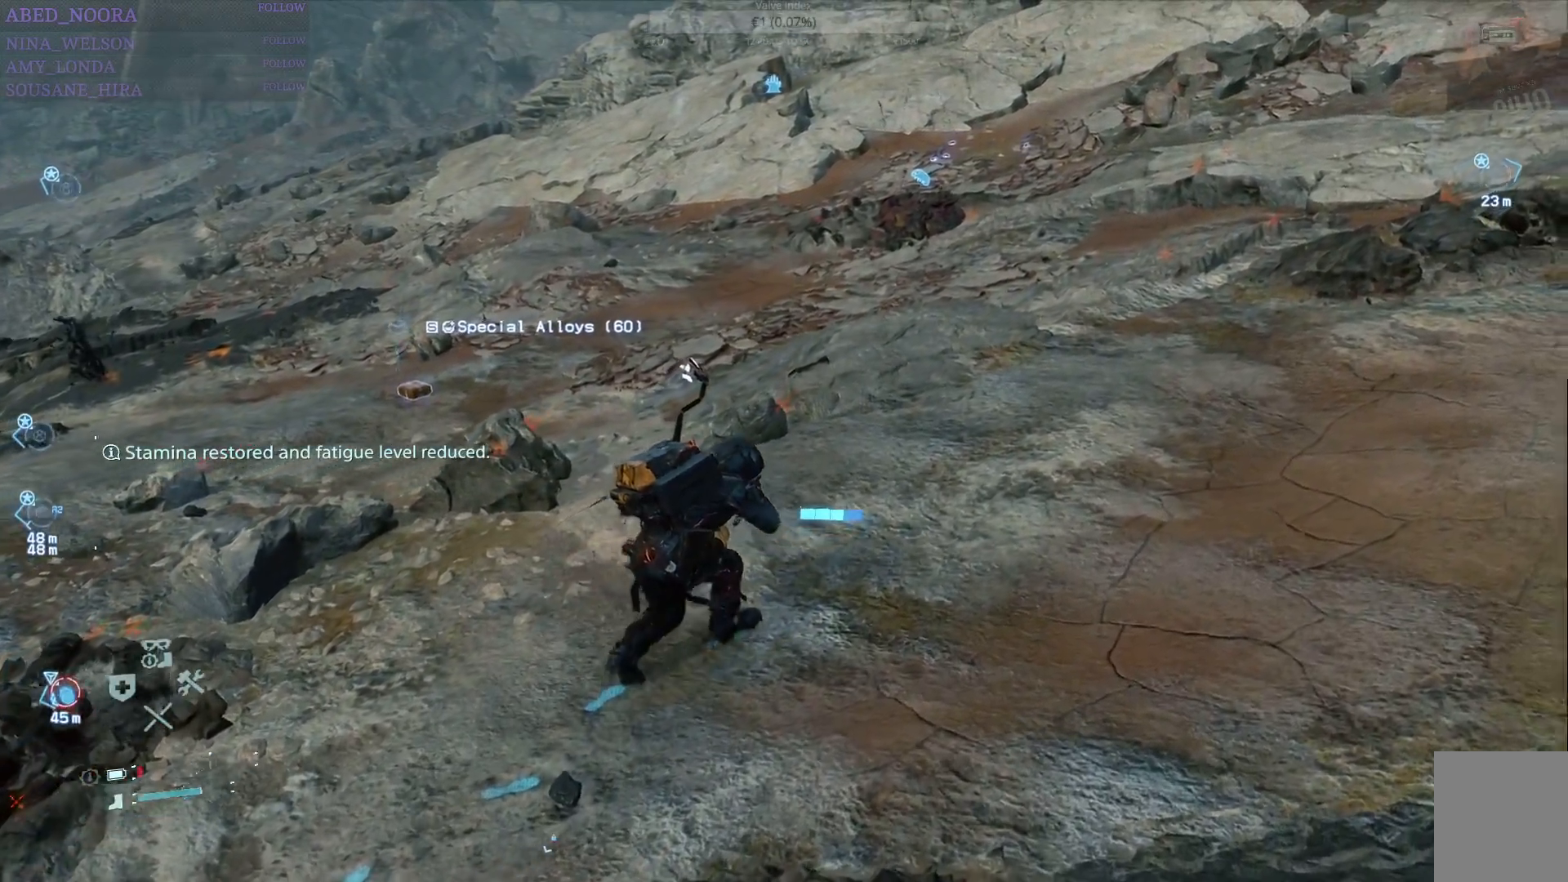
{"buttons": [], "left_stick": "up-right", "right_stick": "center", "events": [[383, "R1", "up"]]}
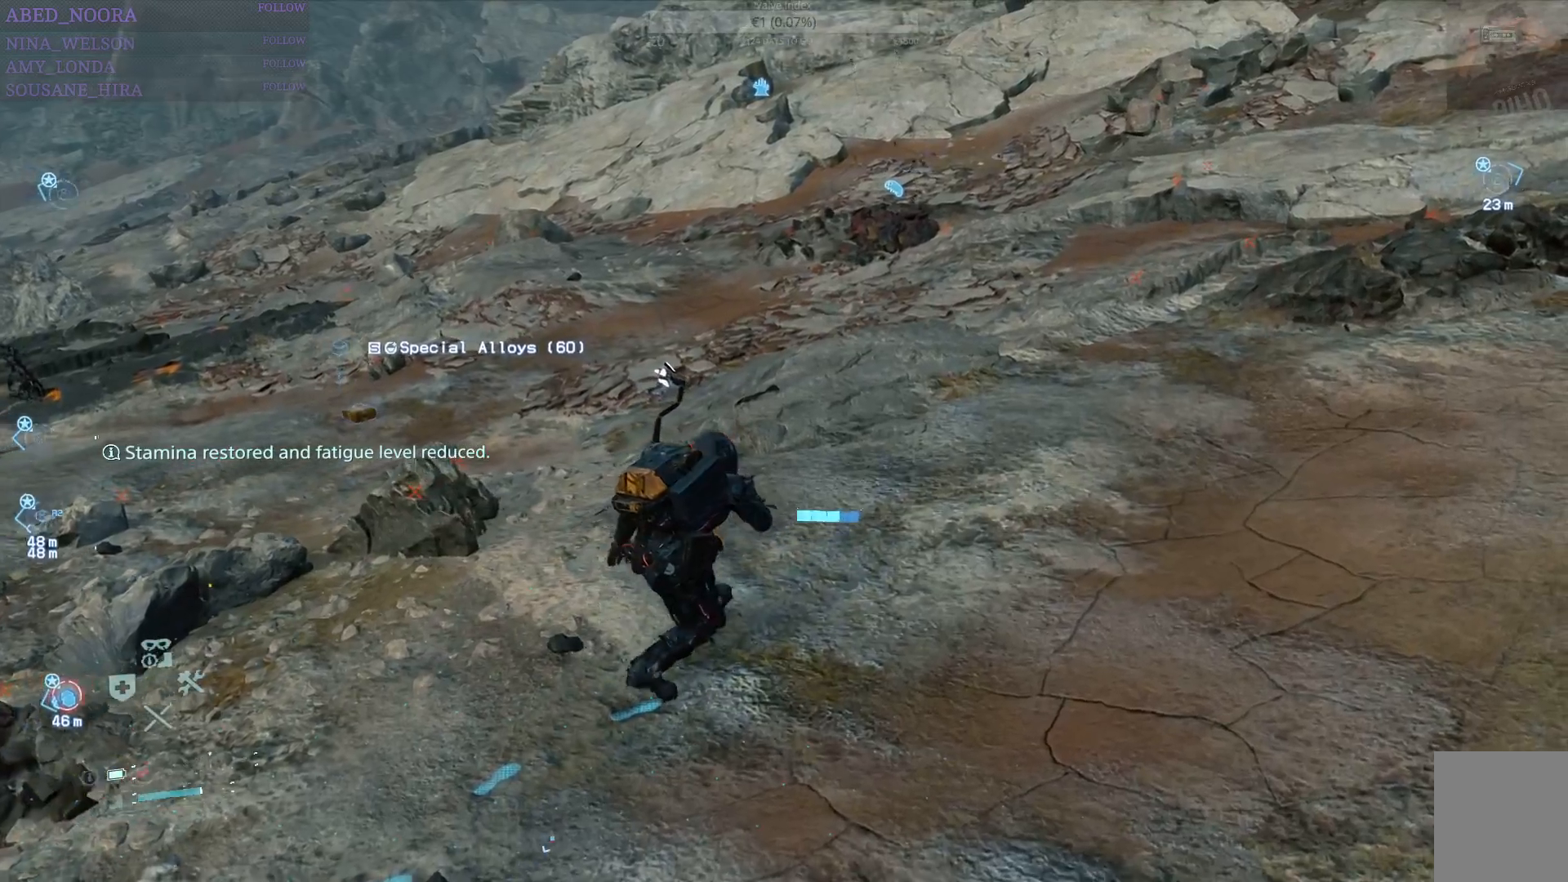
{"buttons": ["R1"], "left_stick": "up-right", "right_stick": "left", "events": [[217, "R1", "down"], [333, "right_stick", "left"]]}
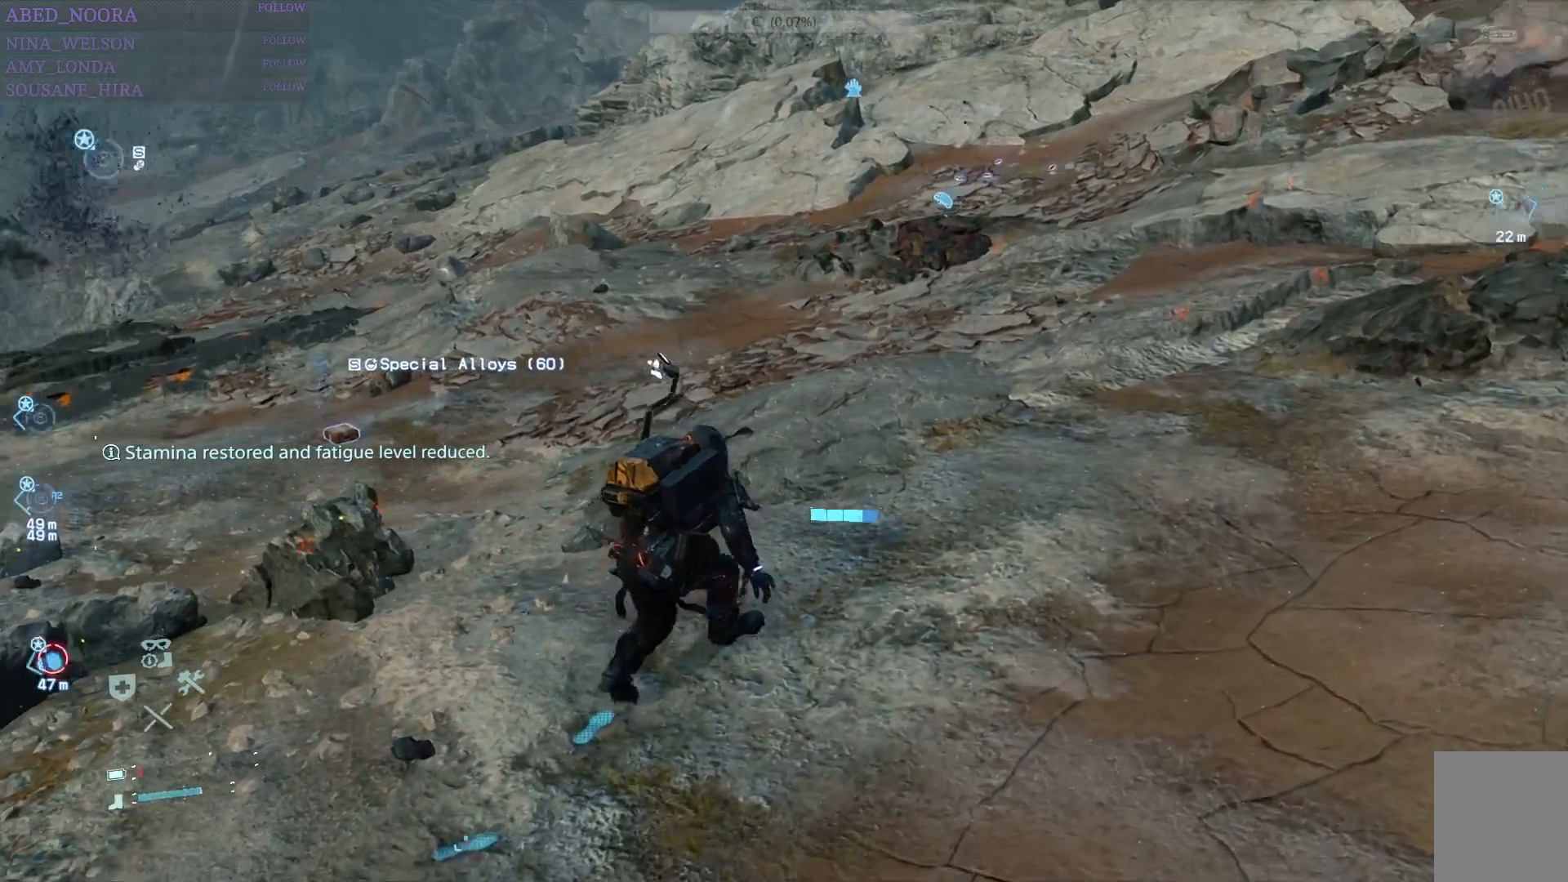
{"buttons": ["R1"], "left_stick": "up-right", "right_stick": "left", "events": [[50, "right_stick", "center"], [400, "right_stick", "left"]]}
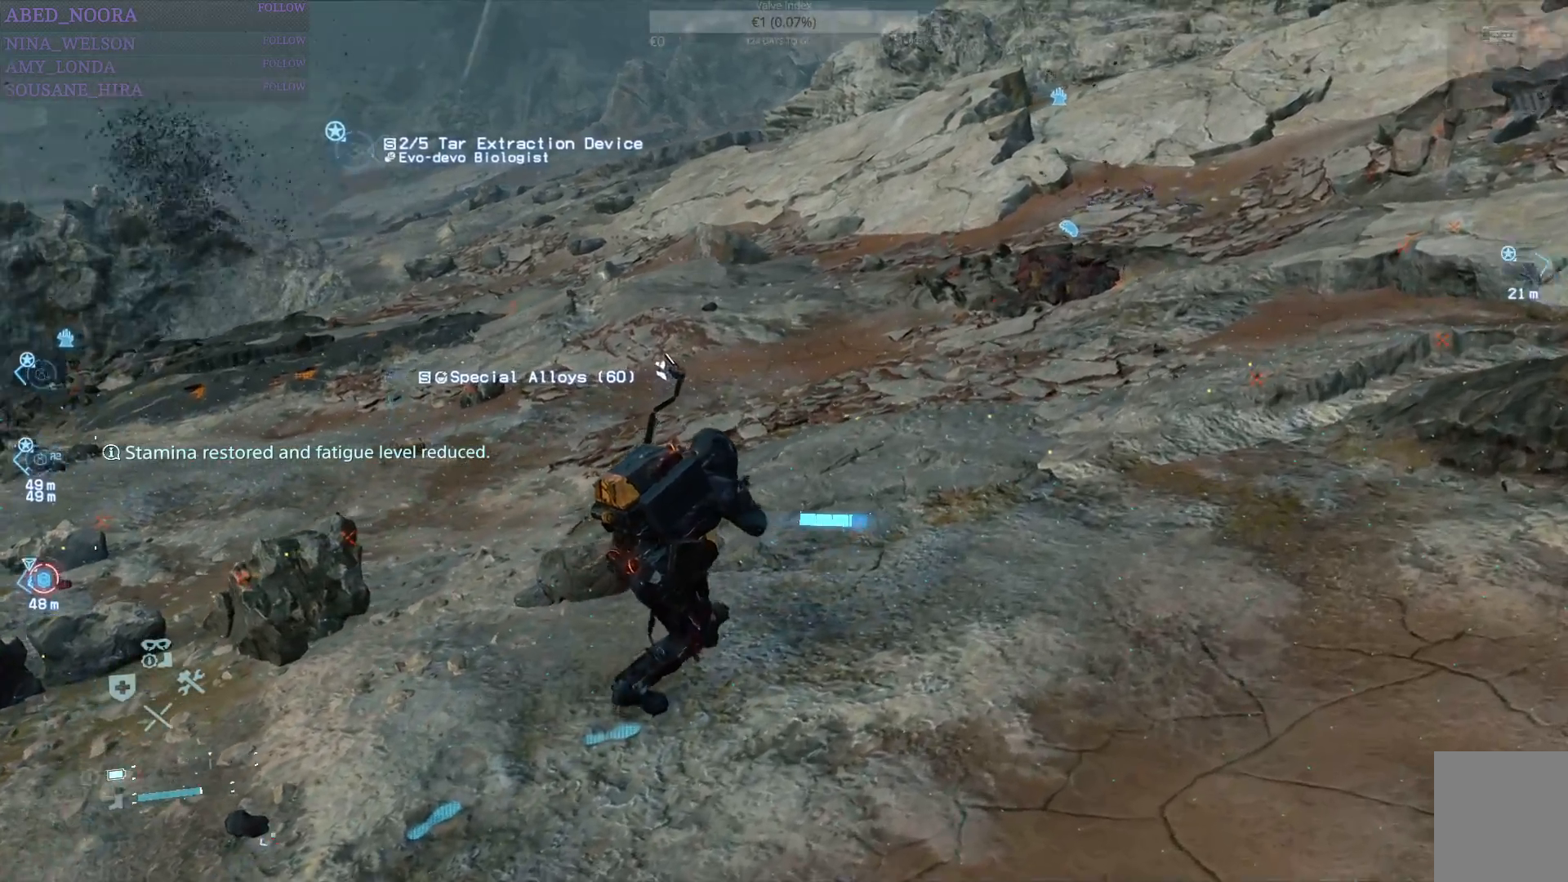
{"buttons": ["R1"], "left_stick": "up-right", "right_stick": "left", "events": [[83, "right_stick", "center"], [450, "right_stick", "left"]]}
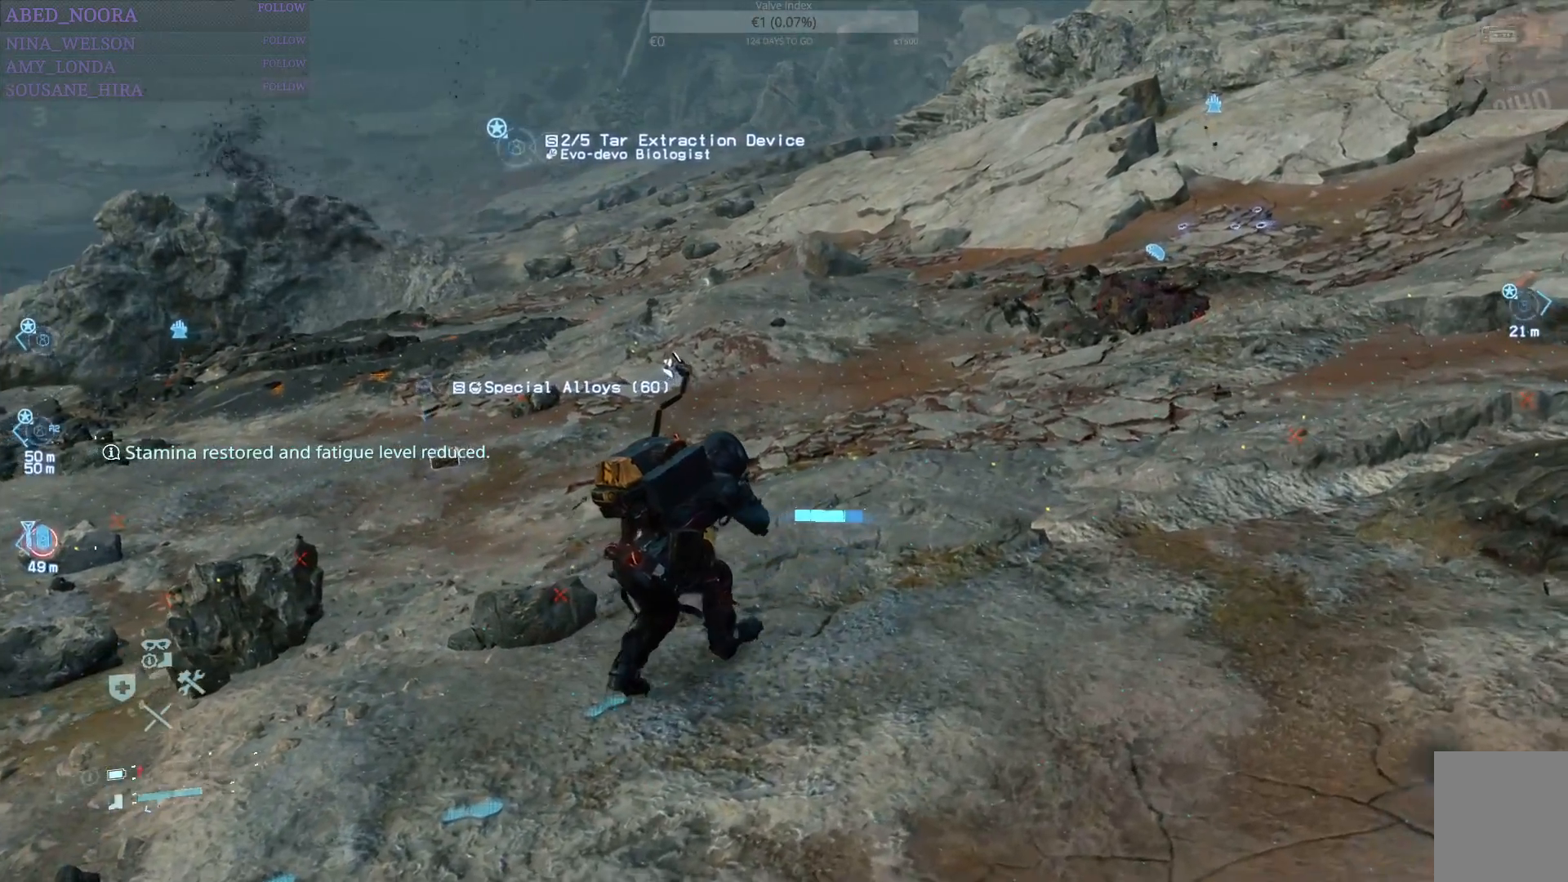
{"buttons": ["R1"], "left_stick": "up-right", "right_stick": "center", "events": [[133, "right_stick", "center"]]}
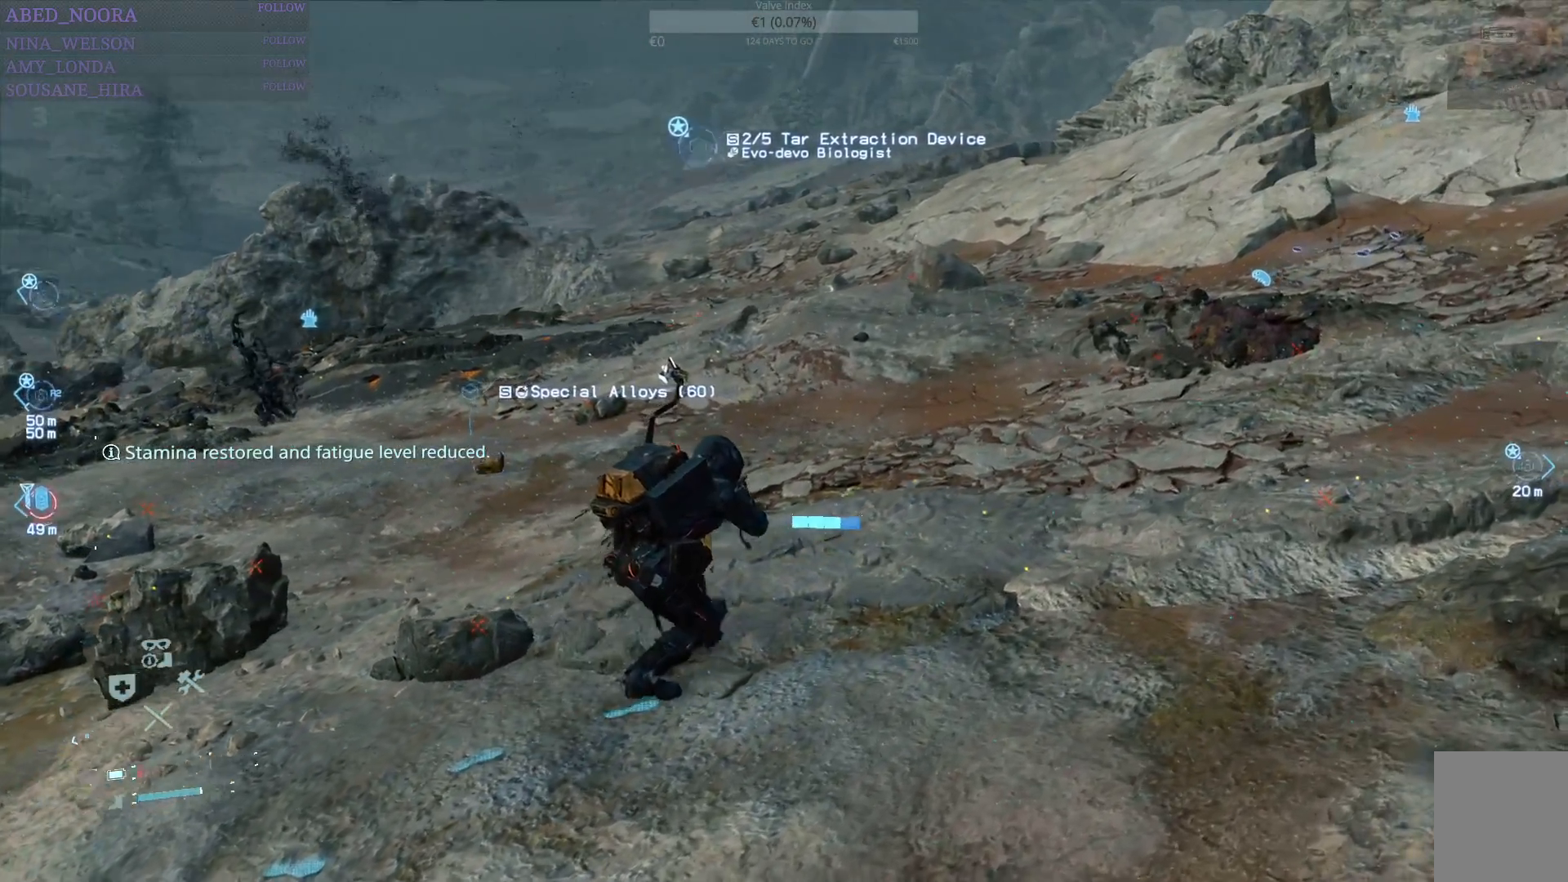
{"buttons": ["R1"], "left_stick": "up-right", "right_stick": "left", "events": [[317, "right_stick", "left"]]}
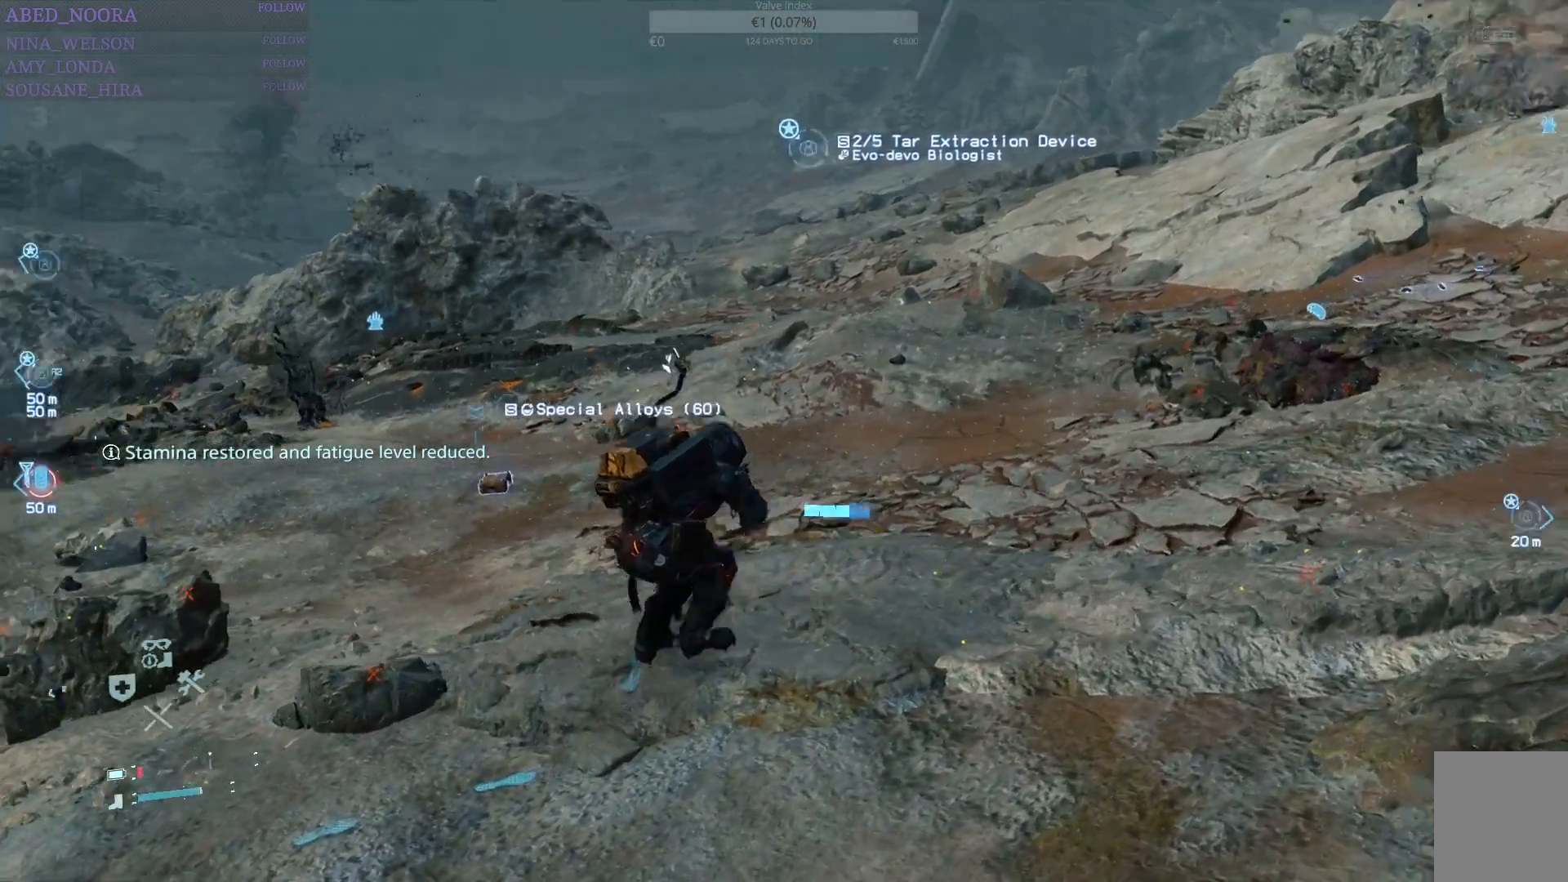
{"buttons": ["R1"], "left_stick": "up", "right_stick": "center", "events": [[33, "left_stick", "up"], [67, "right_stick", "center"]]}
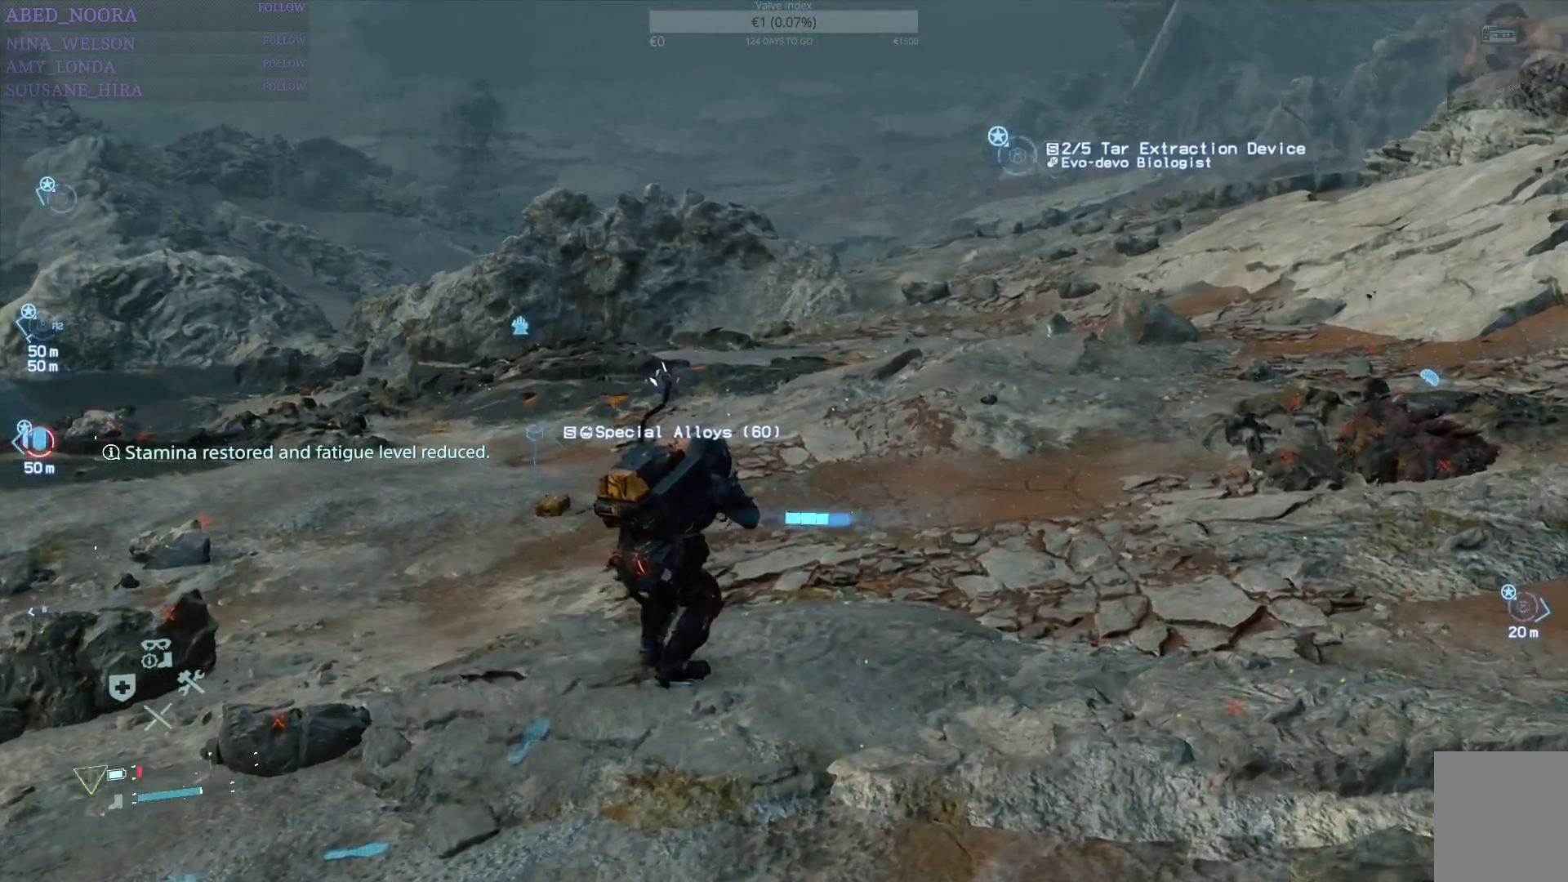
{"buttons": ["R1"], "left_stick": "up", "right_stick": "center", "events": []}
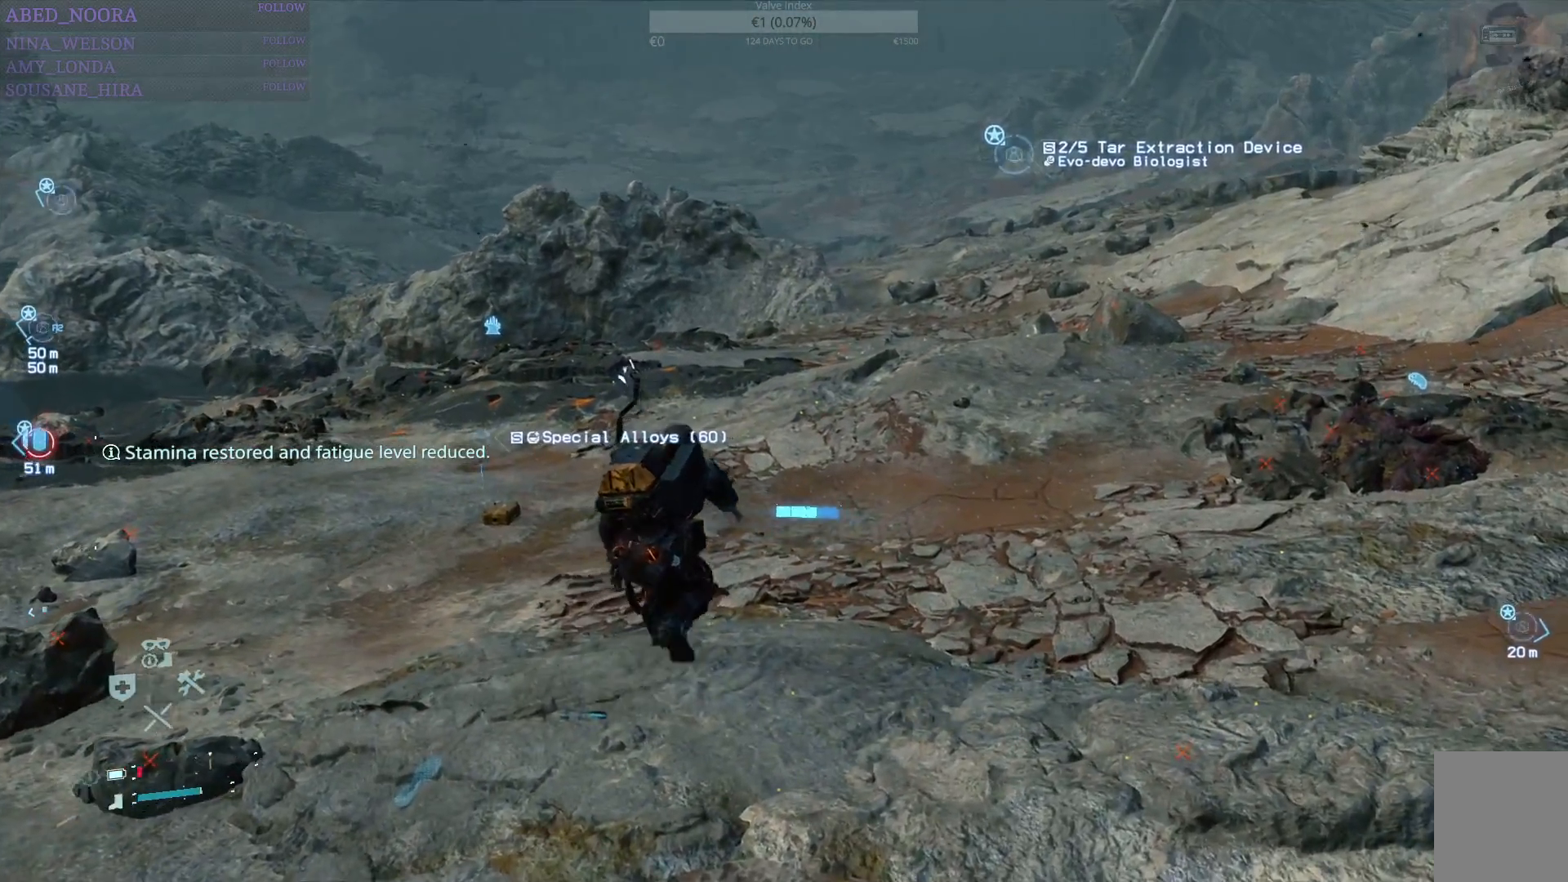
{"buttons": ["R1"], "left_stick": "up", "right_stick": "center", "events": []}